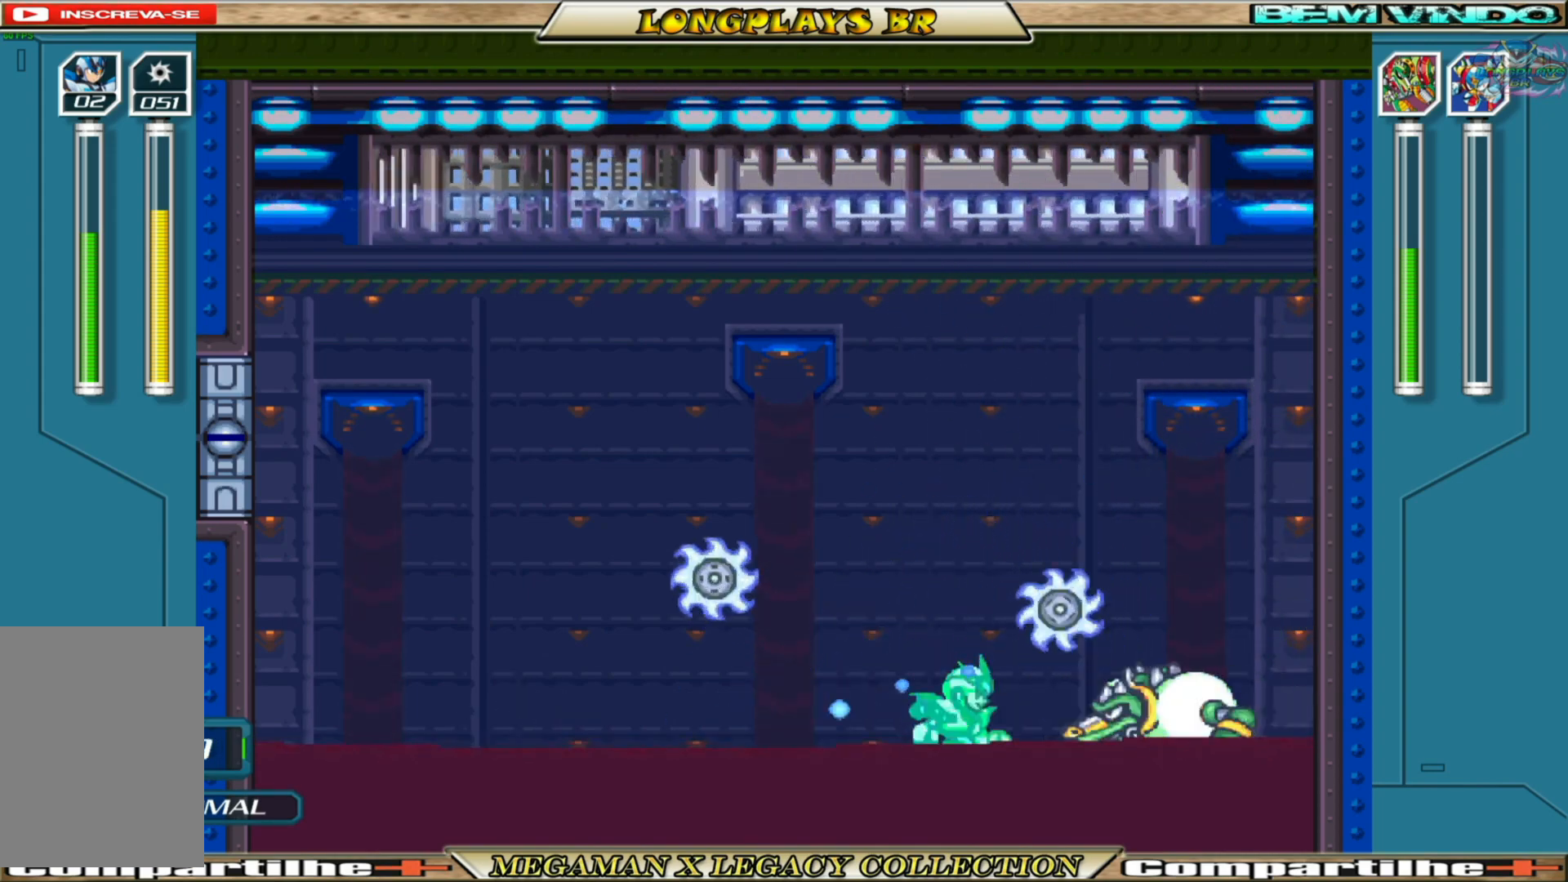
Gameplay with a controller (Xbox layout); each line is a JSON object with the inputs held at the frame after it. "events" lists button and stick changes between this image and that frame as [ms after this image, input, new state], when the widget could be followed in between.
{"buttons": ["X"], "left_stick": "center", "right_stick": "center", "events": [[267, "X", "up"], [333, "X", "down"]]}
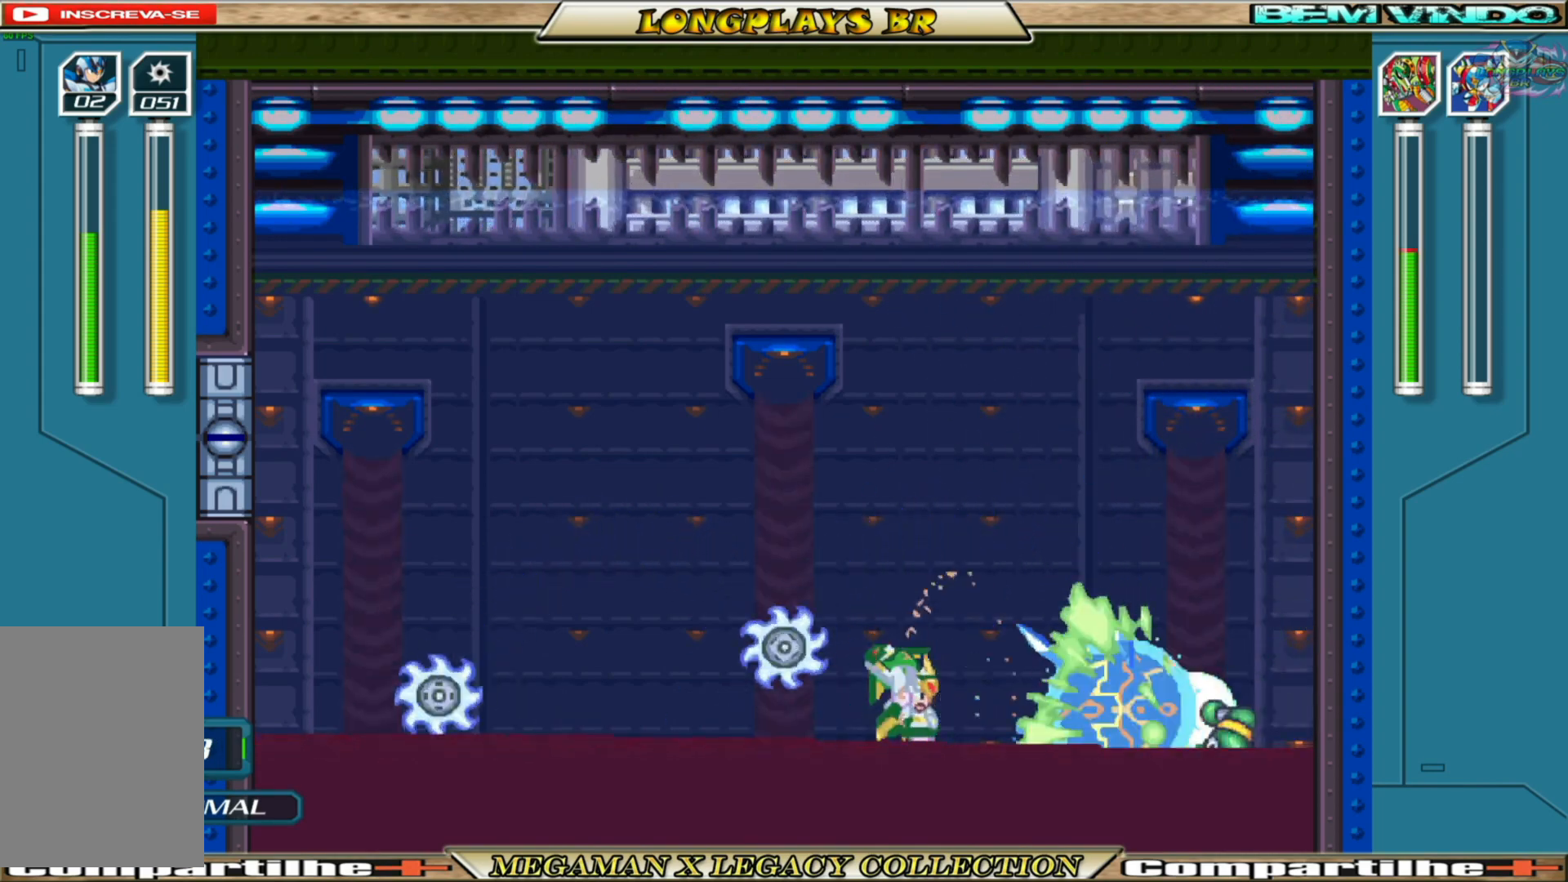
{"buttons": ["X"], "left_stick": "center", "right_stick": "center", "events": []}
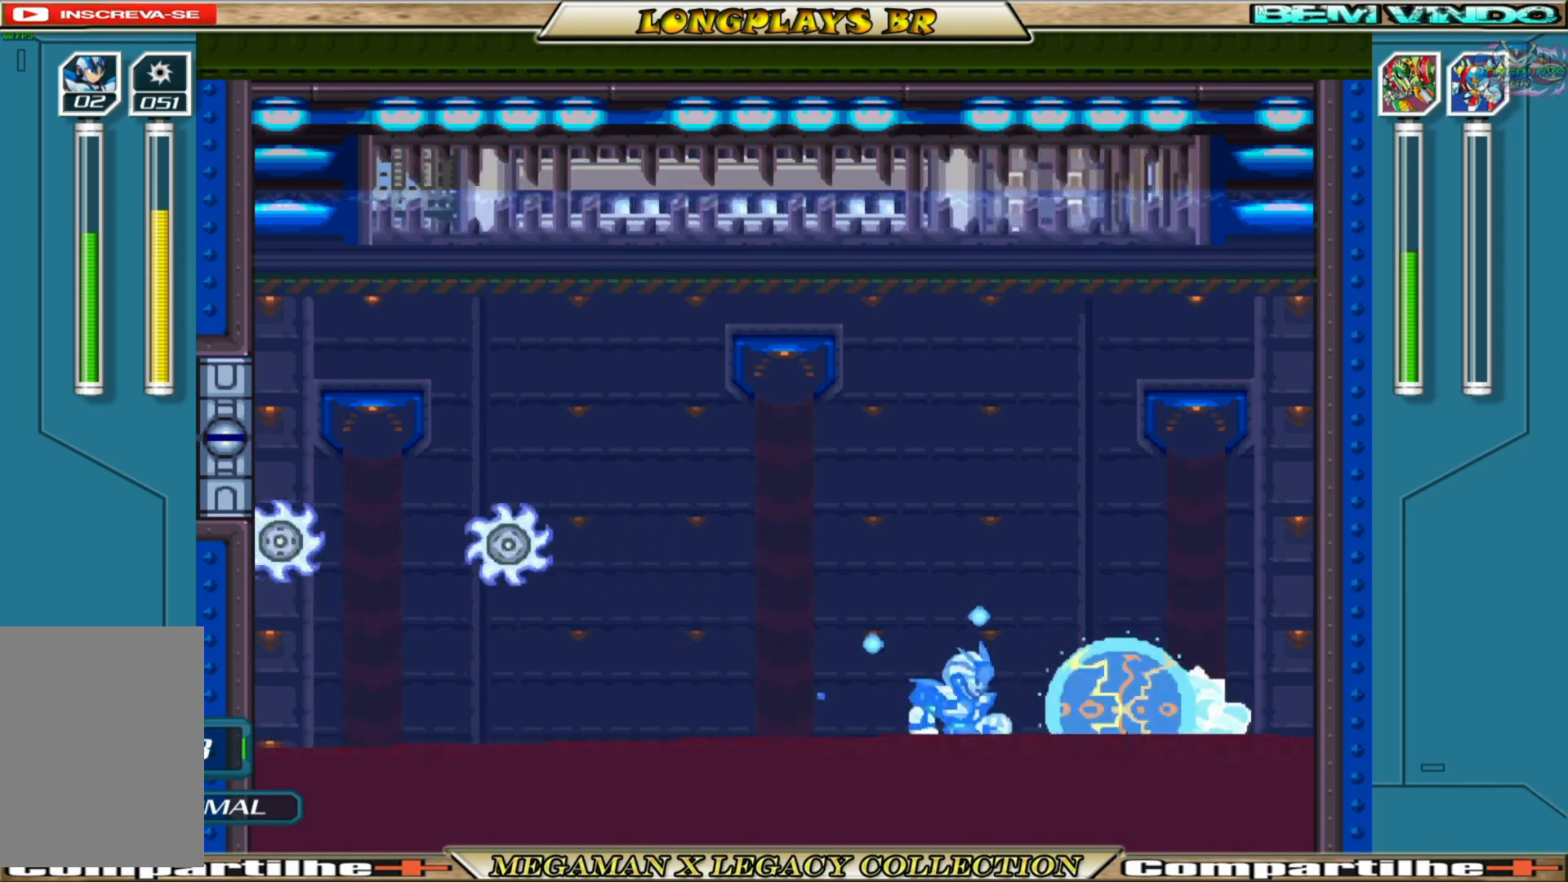
{"buttons": ["X"], "left_stick": "center", "right_stick": "center", "events": []}
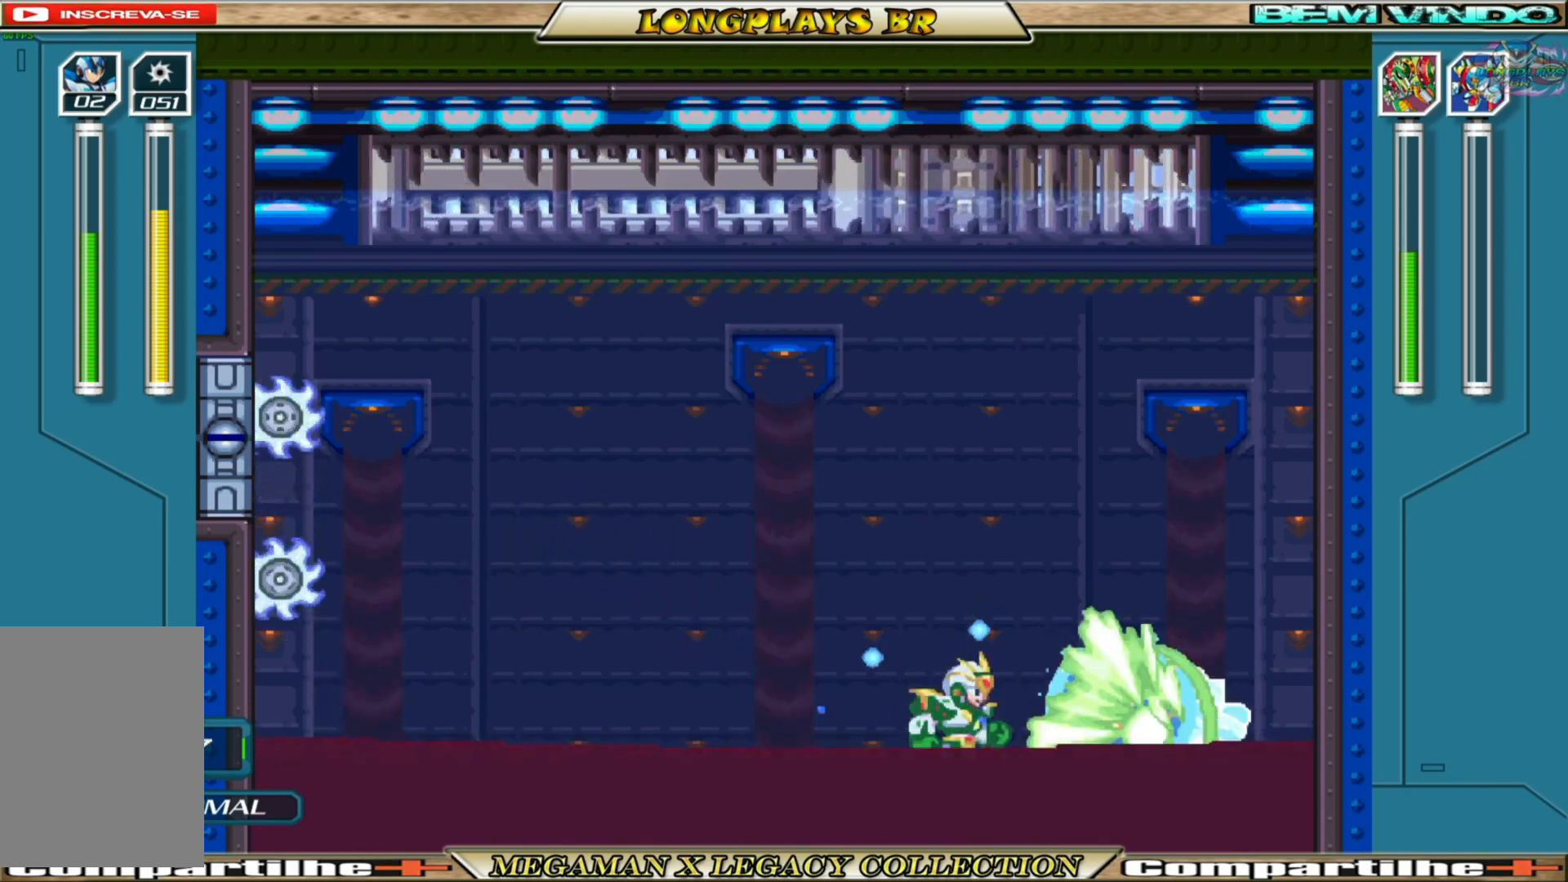
{"buttons": ["X"], "left_stick": "center", "right_stick": "center", "events": []}
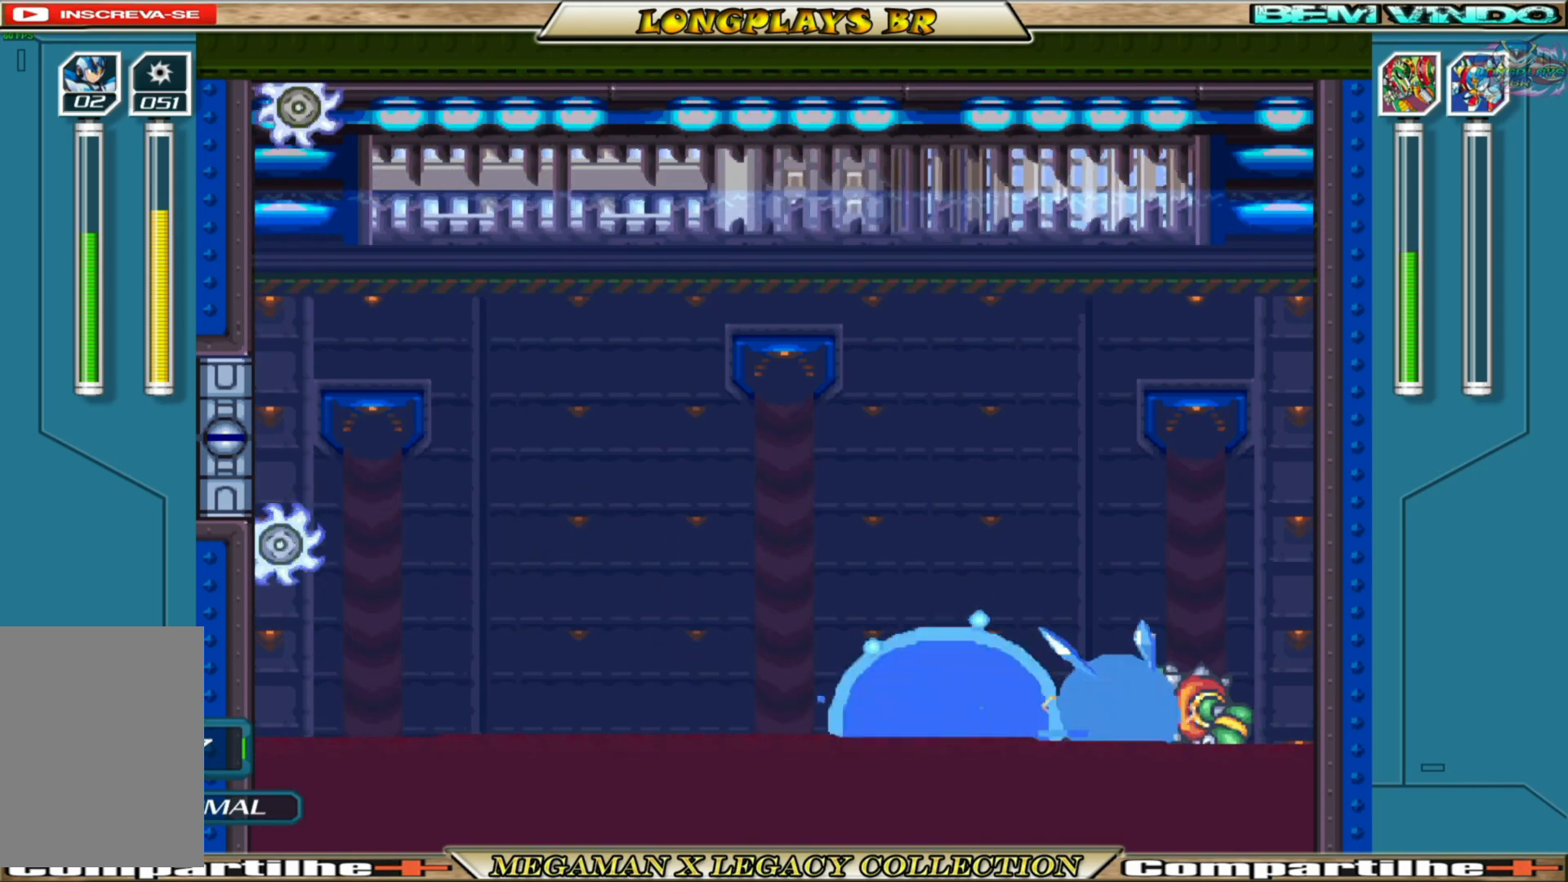
{"buttons": ["X"], "left_stick": "center", "right_stick": "center", "events": [[283, "X", "up"], [367, "X", "down"]]}
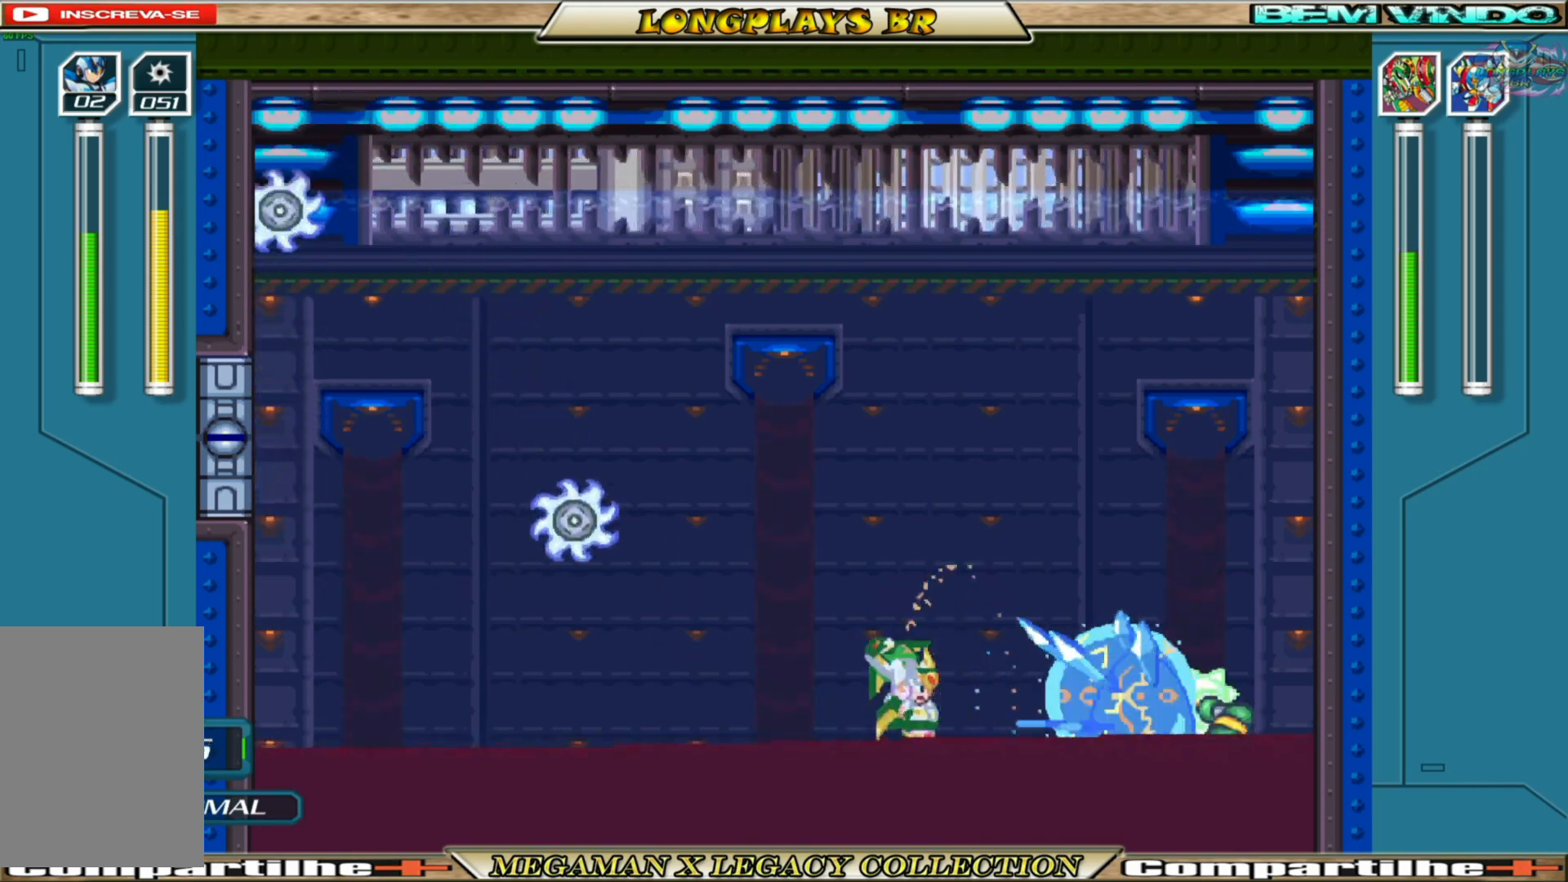
{"buttons": ["X"], "left_stick": "center", "right_stick": "center", "events": []}
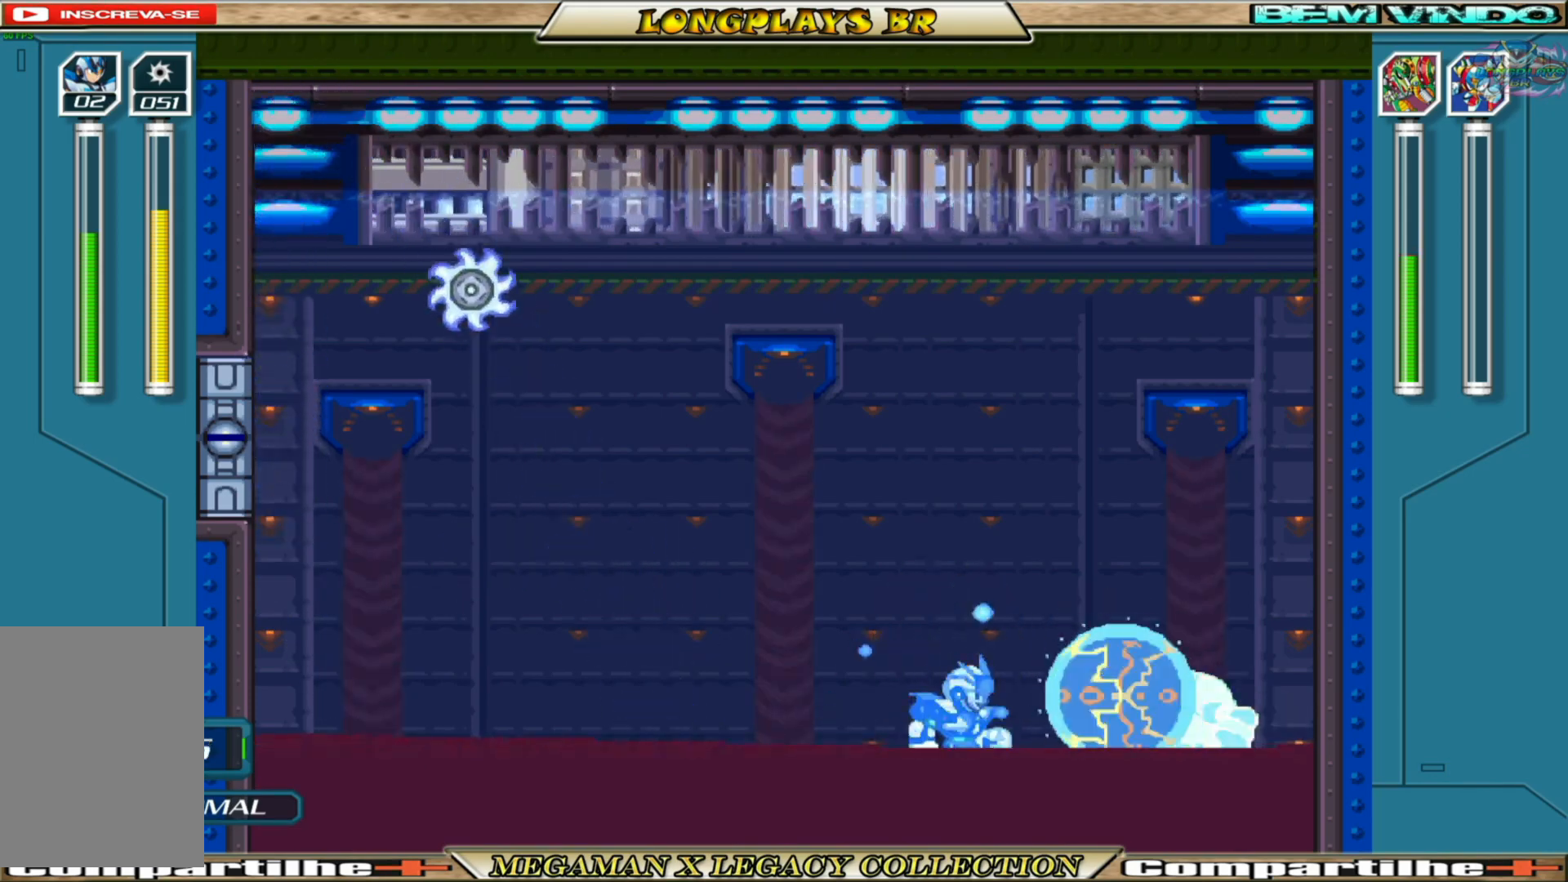
{"buttons": ["X"], "left_stick": "center", "right_stick": "center", "events": []}
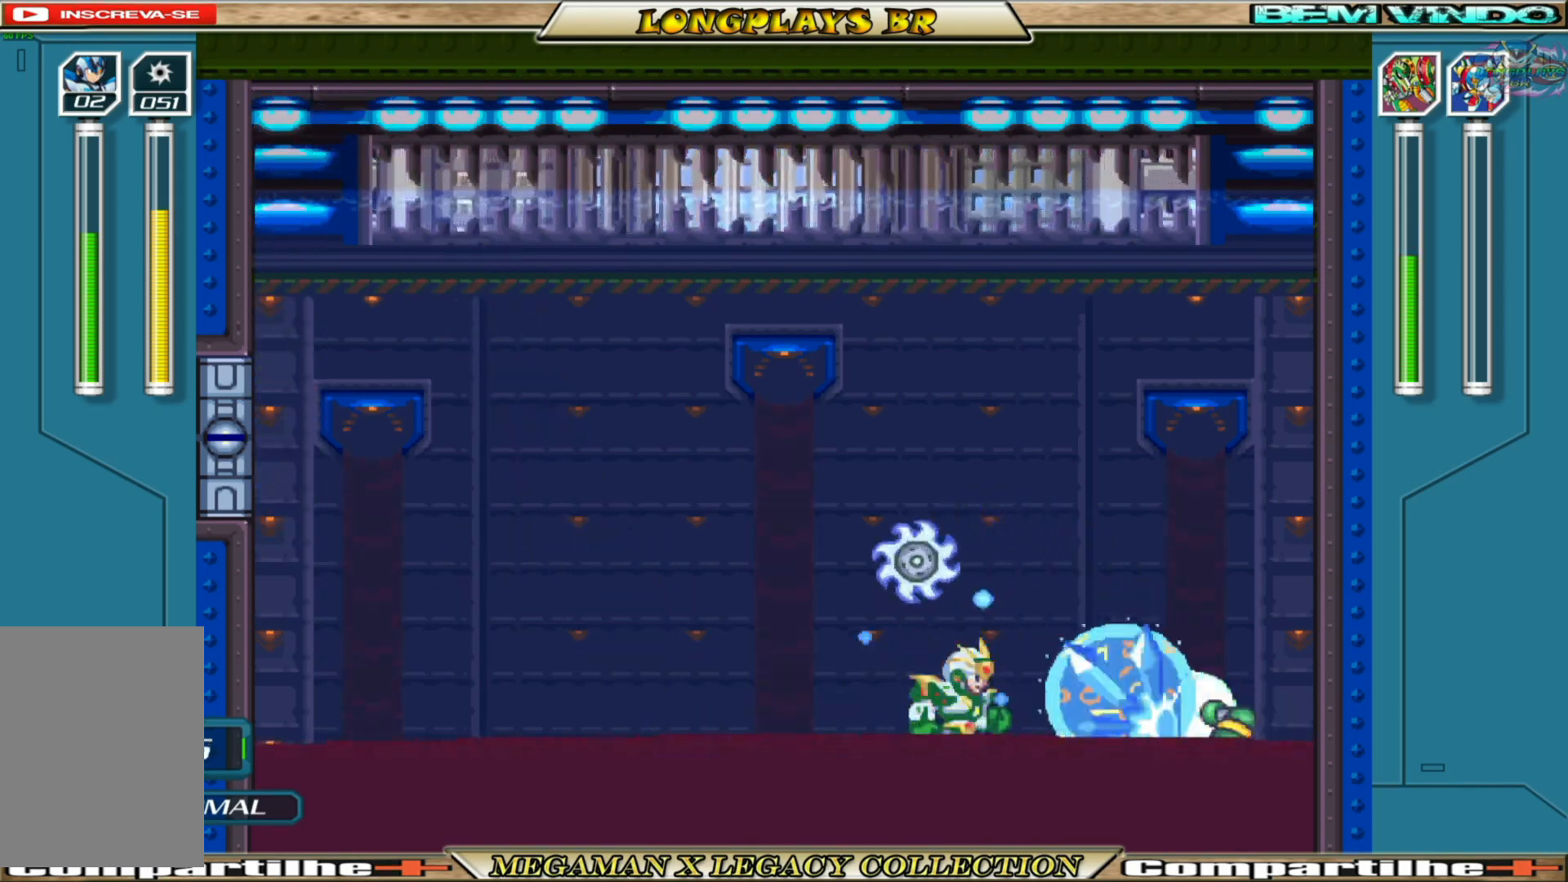
{"buttons": ["X"], "left_stick": "center", "right_stick": "center", "events": [[83, "DPAD_RIGHT", "down"], [167, "DPAD_RIGHT", "up"]]}
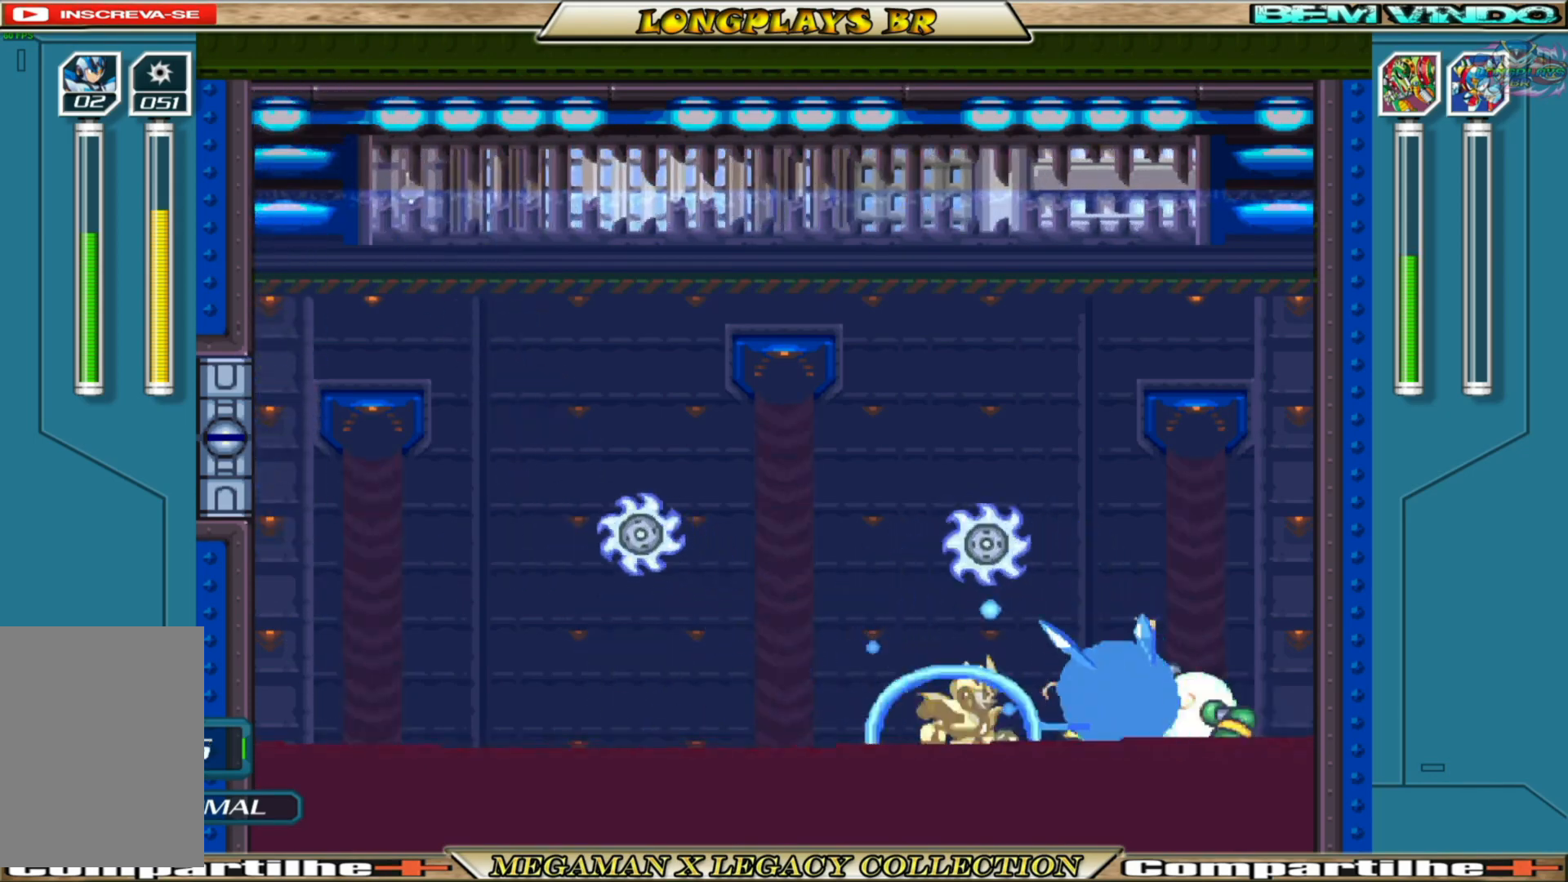
{"buttons": ["X"], "left_stick": "center", "right_stick": "center", "events": [[233, "X", "up"], [317, "X", "down"]]}
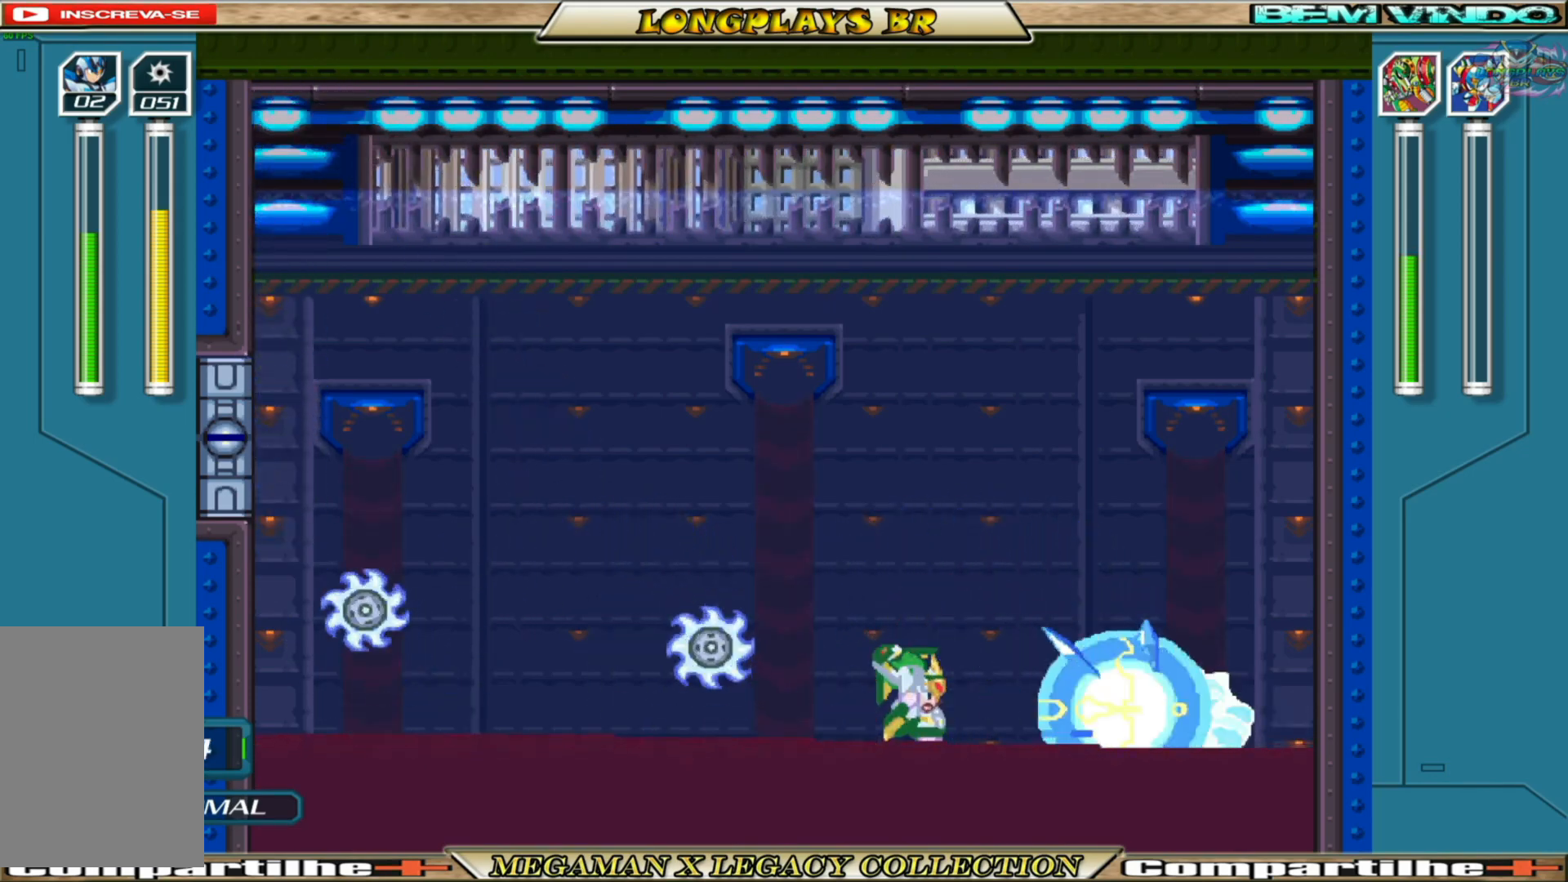
{"buttons": ["X"], "left_stick": "center", "right_stick": "center", "events": []}
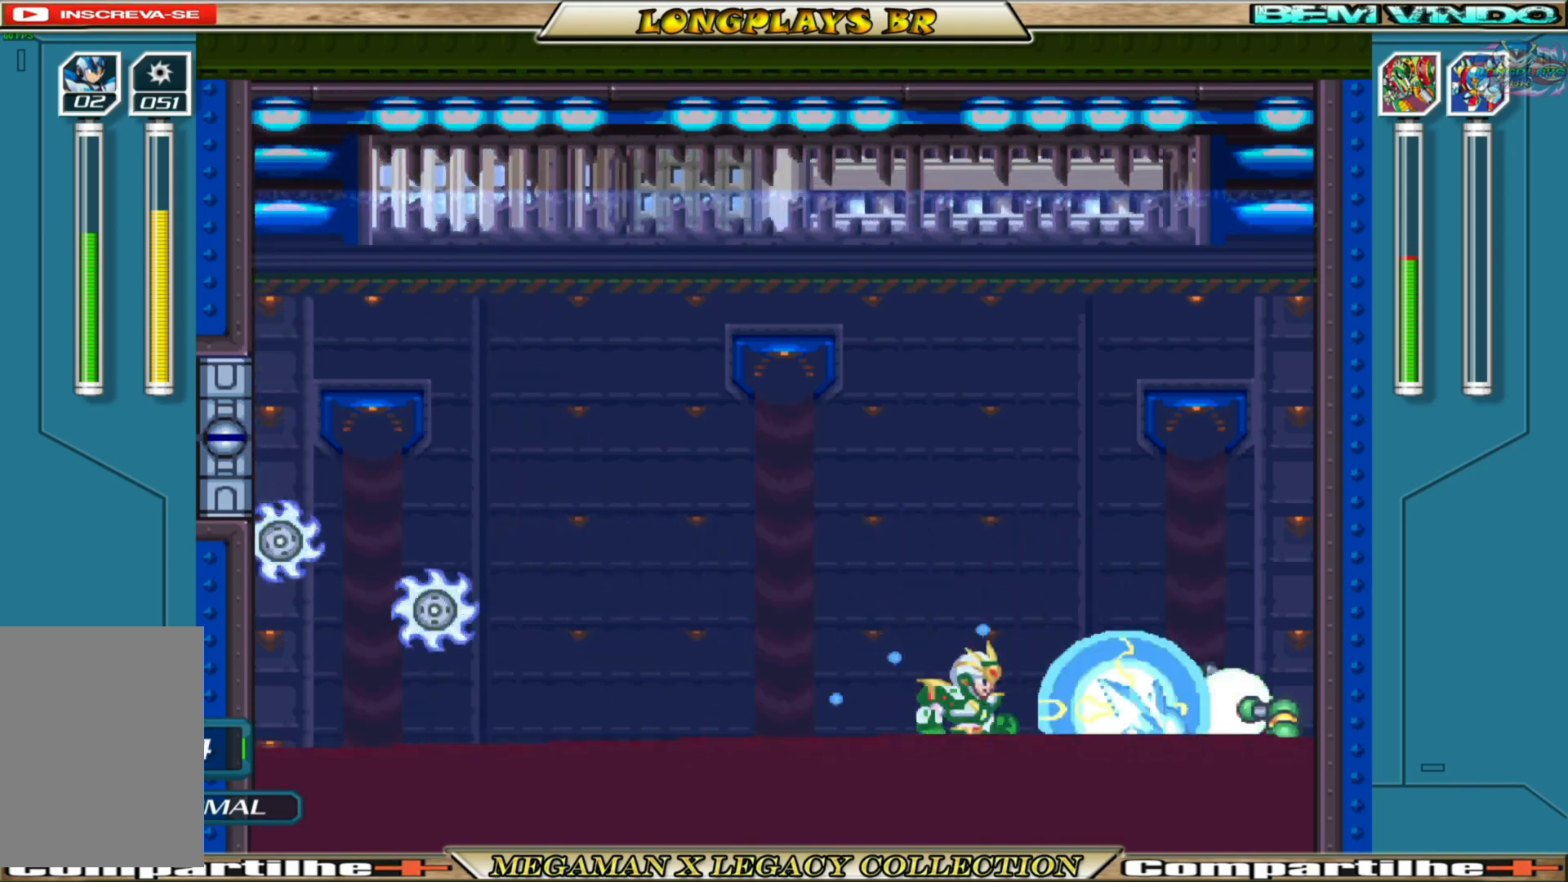
{"buttons": ["X"], "left_stick": "center", "right_stick": "center", "events": []}
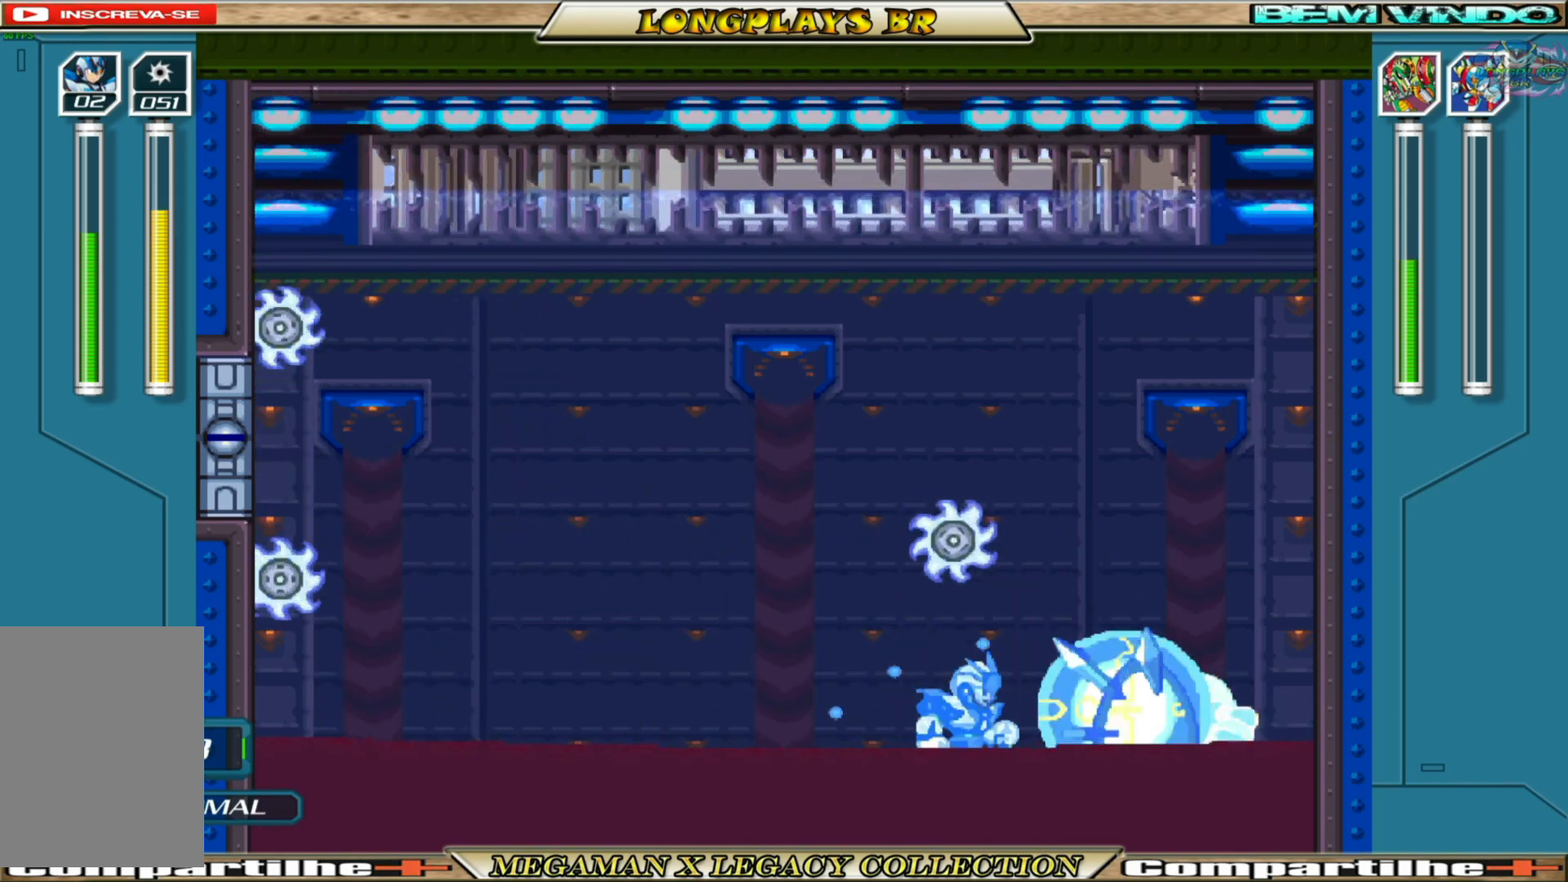
{"buttons": ["X"], "left_stick": "center", "right_stick": "center", "events": []}
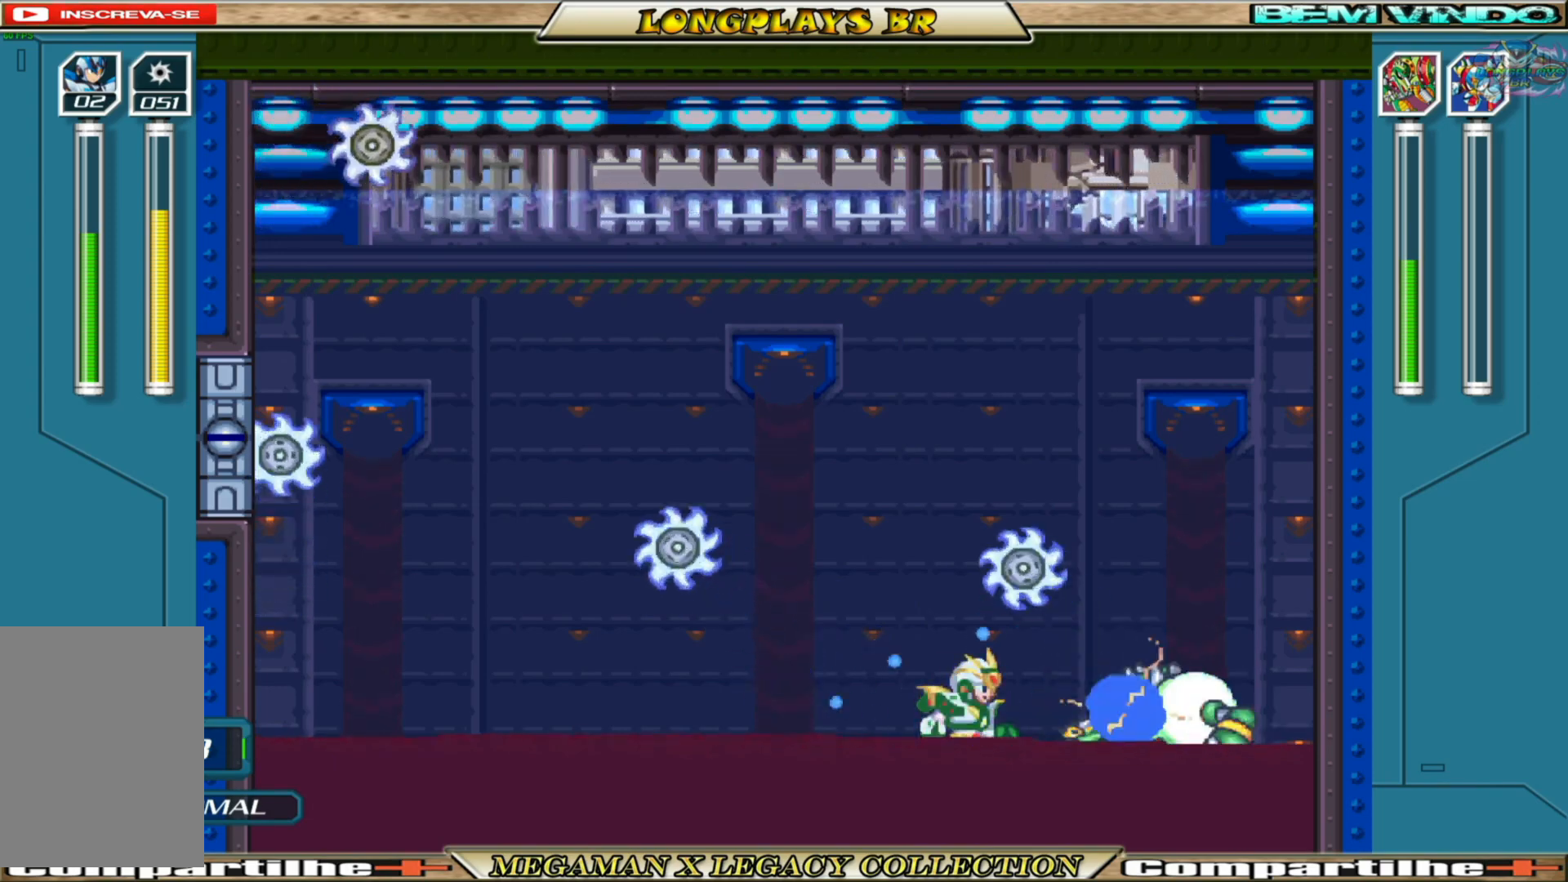
{"buttons": ["X"], "left_stick": "center", "right_stick": "center", "events": [[233, "X", "up"], [300, "X", "down"]]}
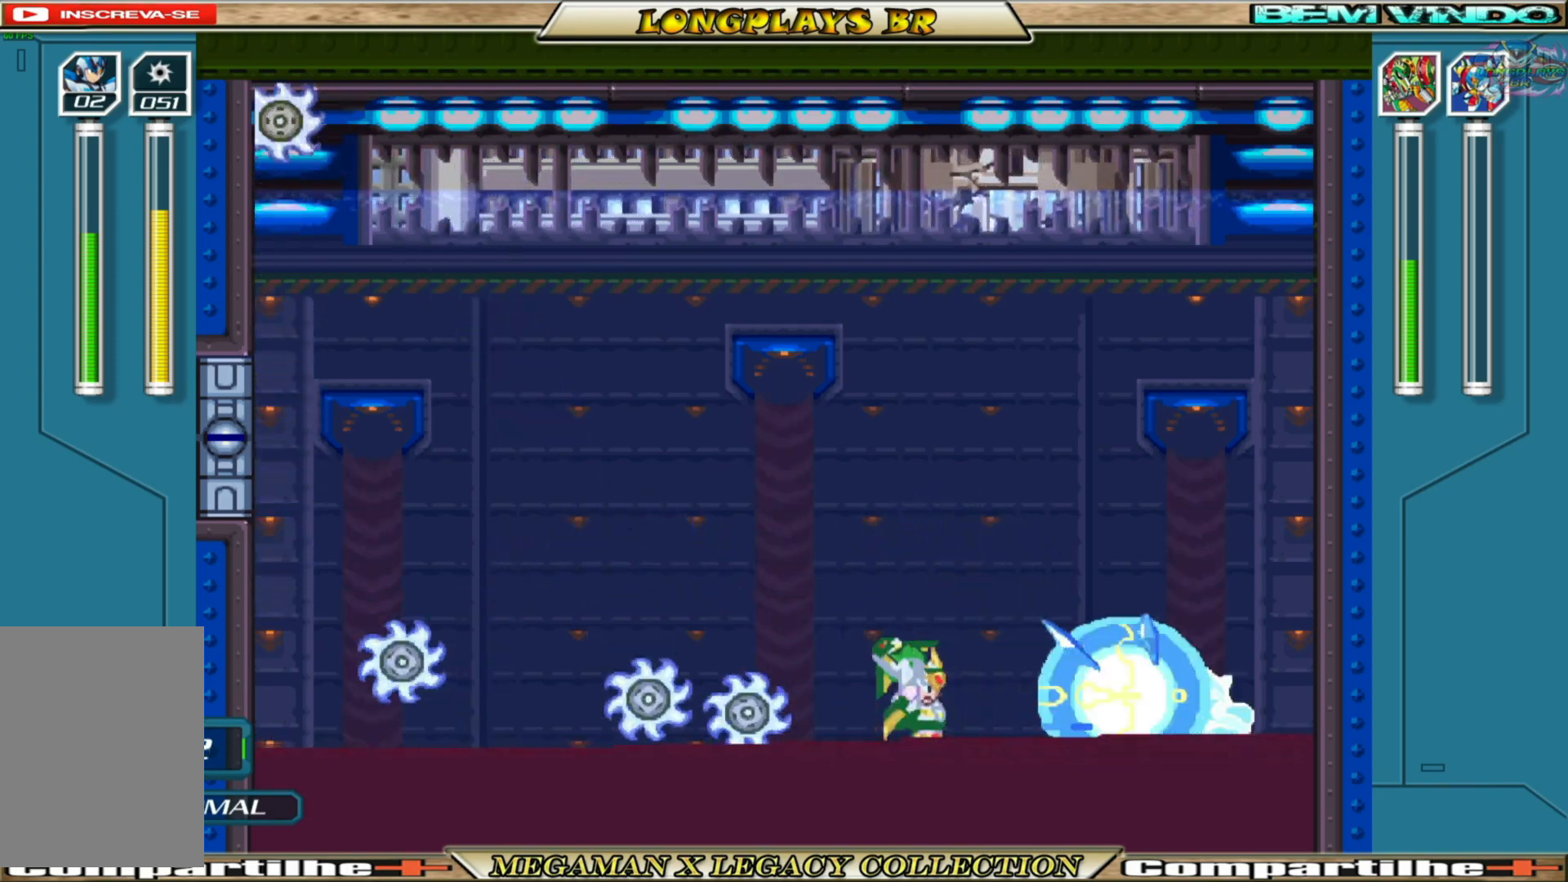
{"buttons": ["X"], "left_stick": "center", "right_stick": "center", "events": []}
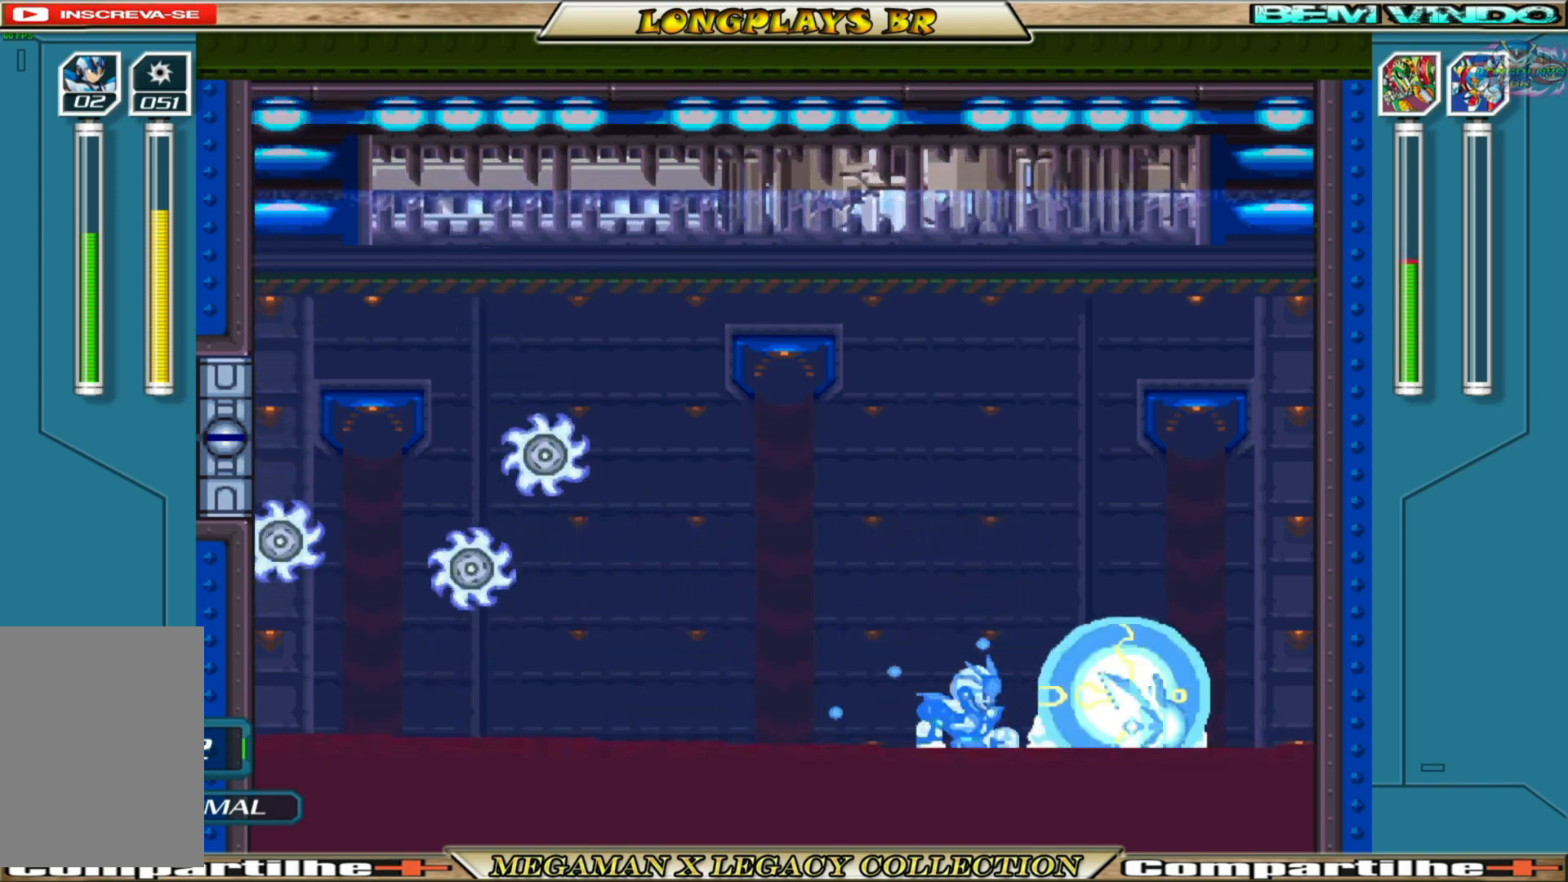
{"buttons": ["X"], "left_stick": "center", "right_stick": "center", "events": []}
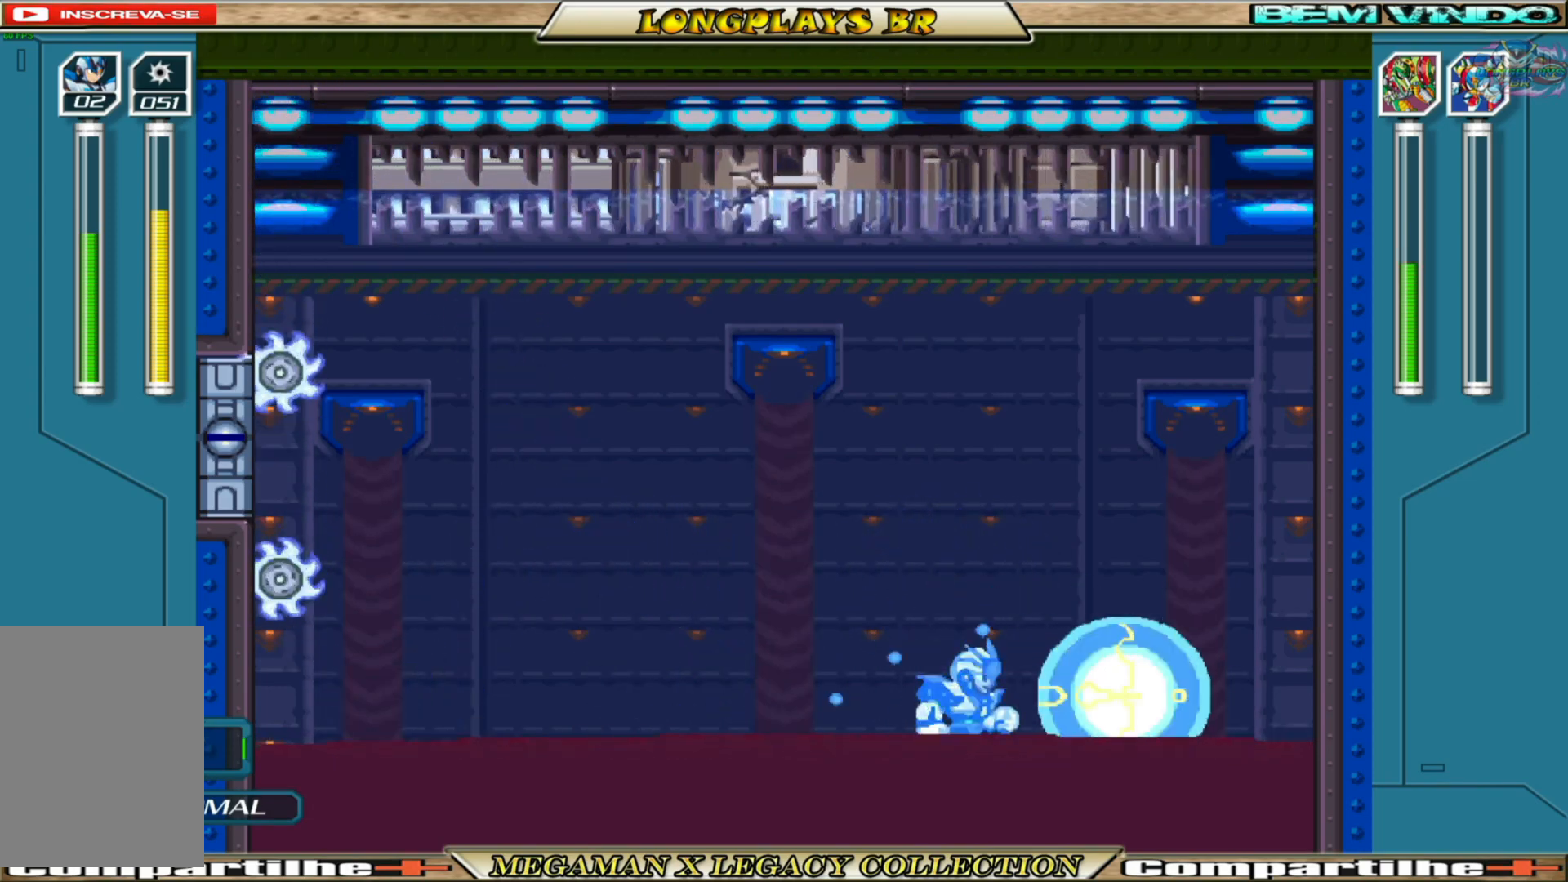
{"buttons": ["X", "DPAD_RIGHT"], "left_stick": "center", "right_stick": "center", "events": [[333, "DPAD_RIGHT", "down"]]}
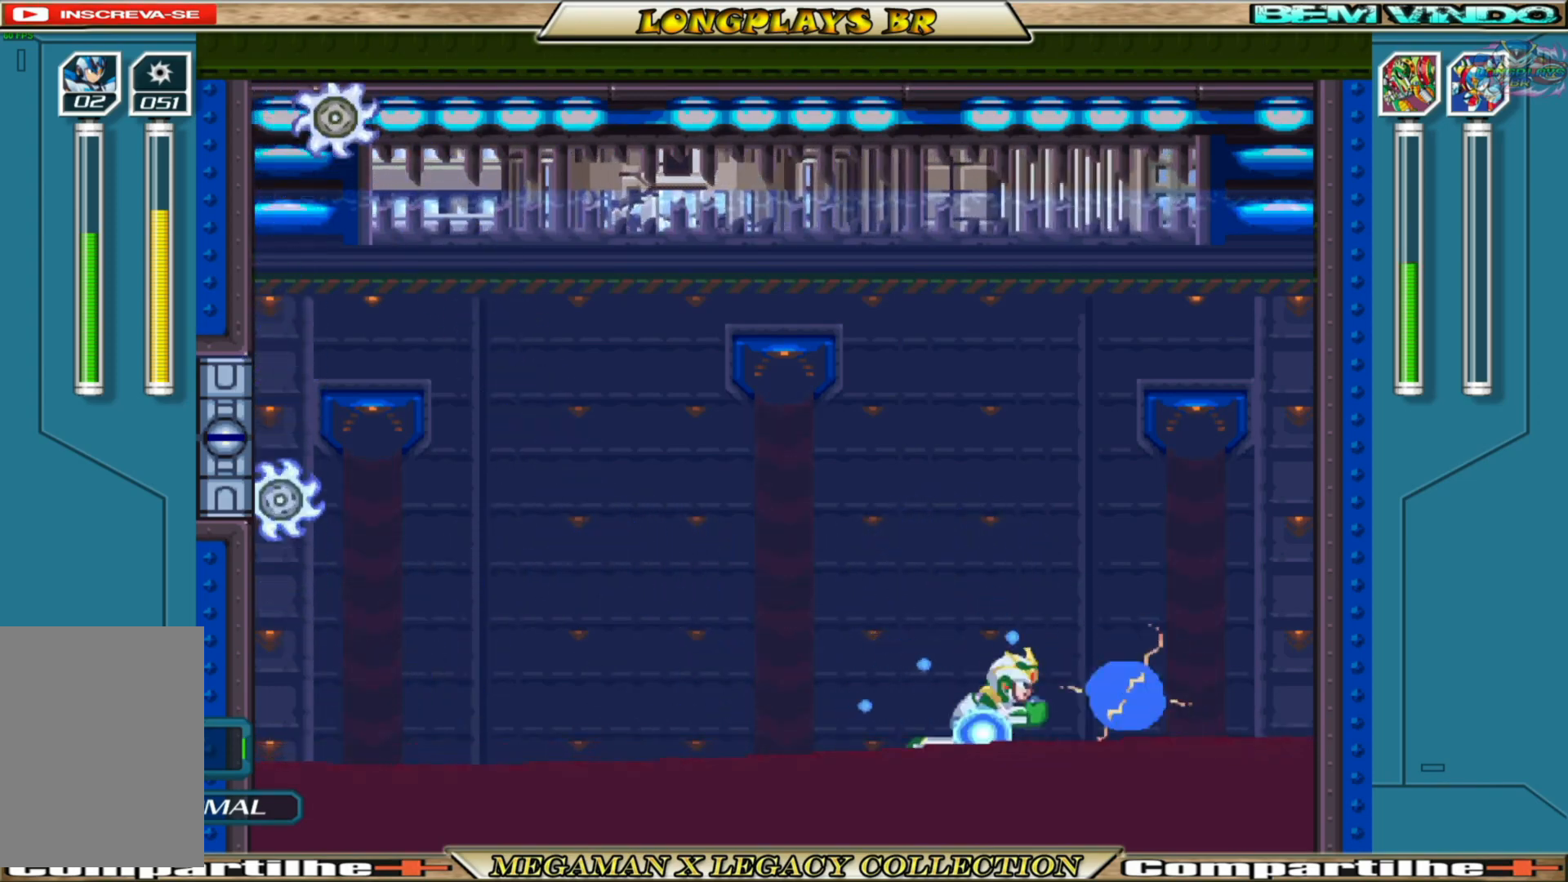
{"buttons": ["B", "X", "DPAD_RIGHT"], "left_stick": "center", "right_stick": "center", "events": [[67, "B", "down"], [167, "A", "down"], [500, "A", "up"]]}
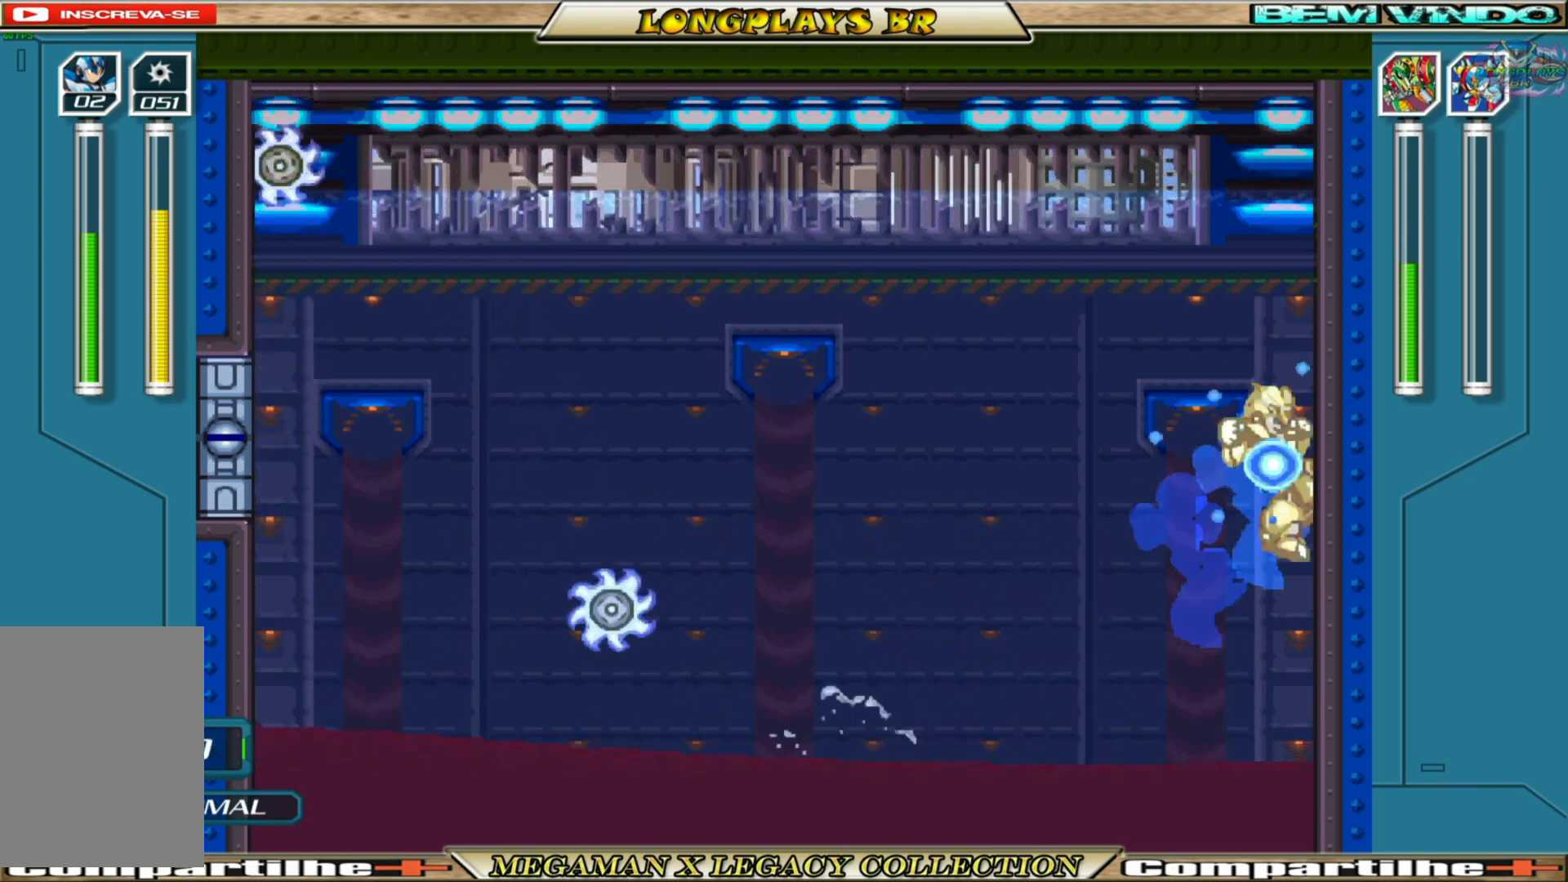
{"buttons": ["X", "DPAD_RIGHT"], "left_stick": "center", "right_stick": "center", "events": [[33, "B", "up"], [150, "A", "down"], [150, "B", "down"], [433, "A", "up"], [433, "B", "up"]]}
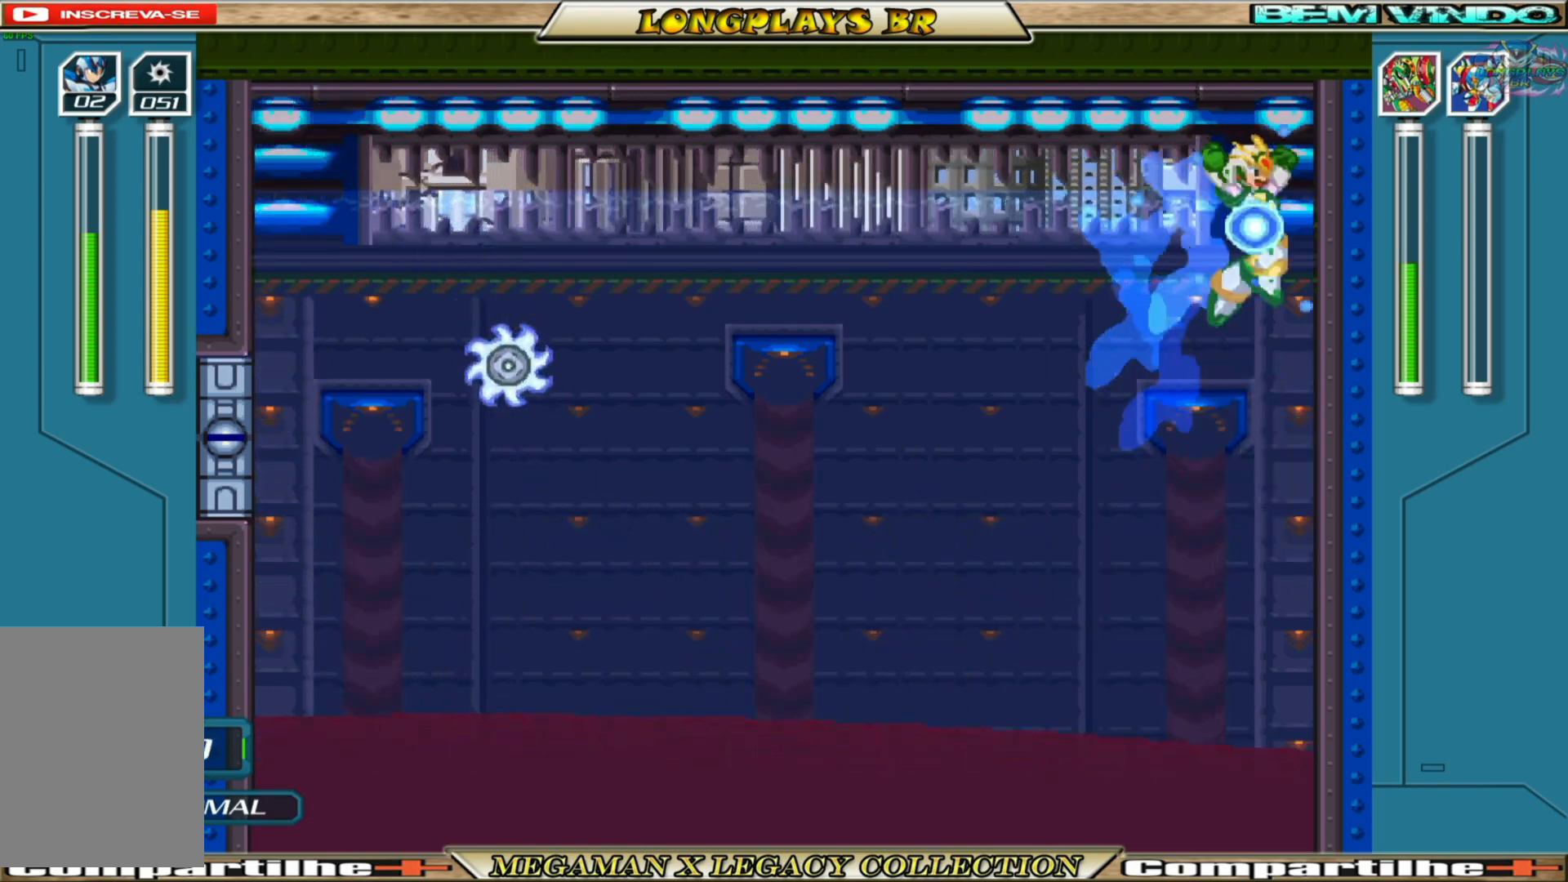
{"buttons": ["X", "DPAD_RIGHT"], "left_stick": "center", "right_stick": "center", "events": [[183, "A", "down"], [183, "B", "down"], [450, "A", "up"], [483, "B", "up"]]}
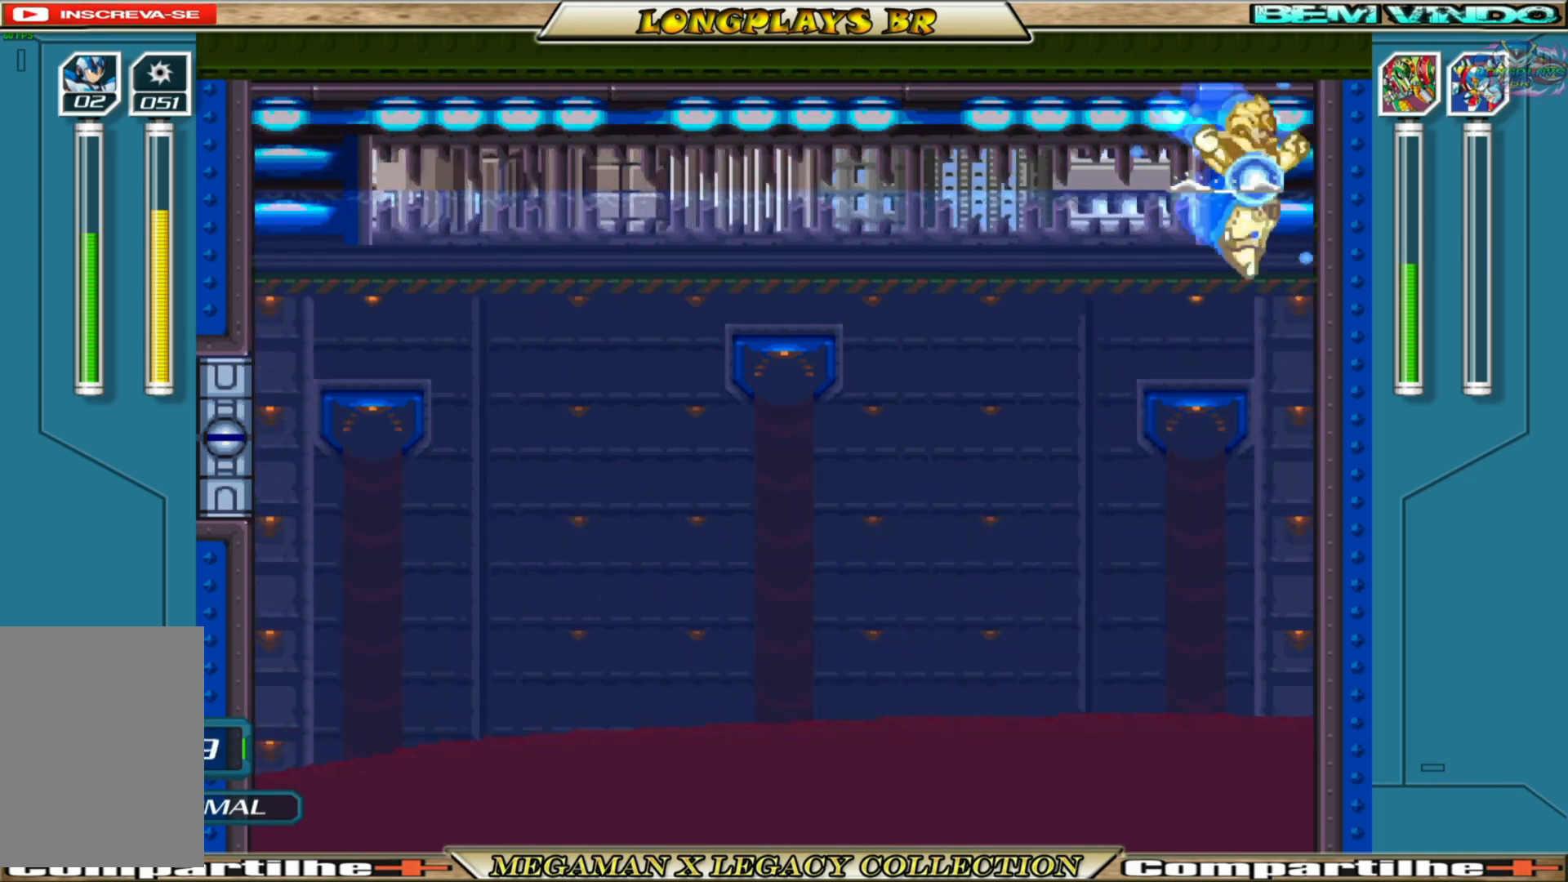
{"buttons": ["A", "B", "X", "DPAD_RIGHT"], "left_stick": "center", "right_stick": "center", "events": [[250, "A", "down"], [250, "B", "down"]]}
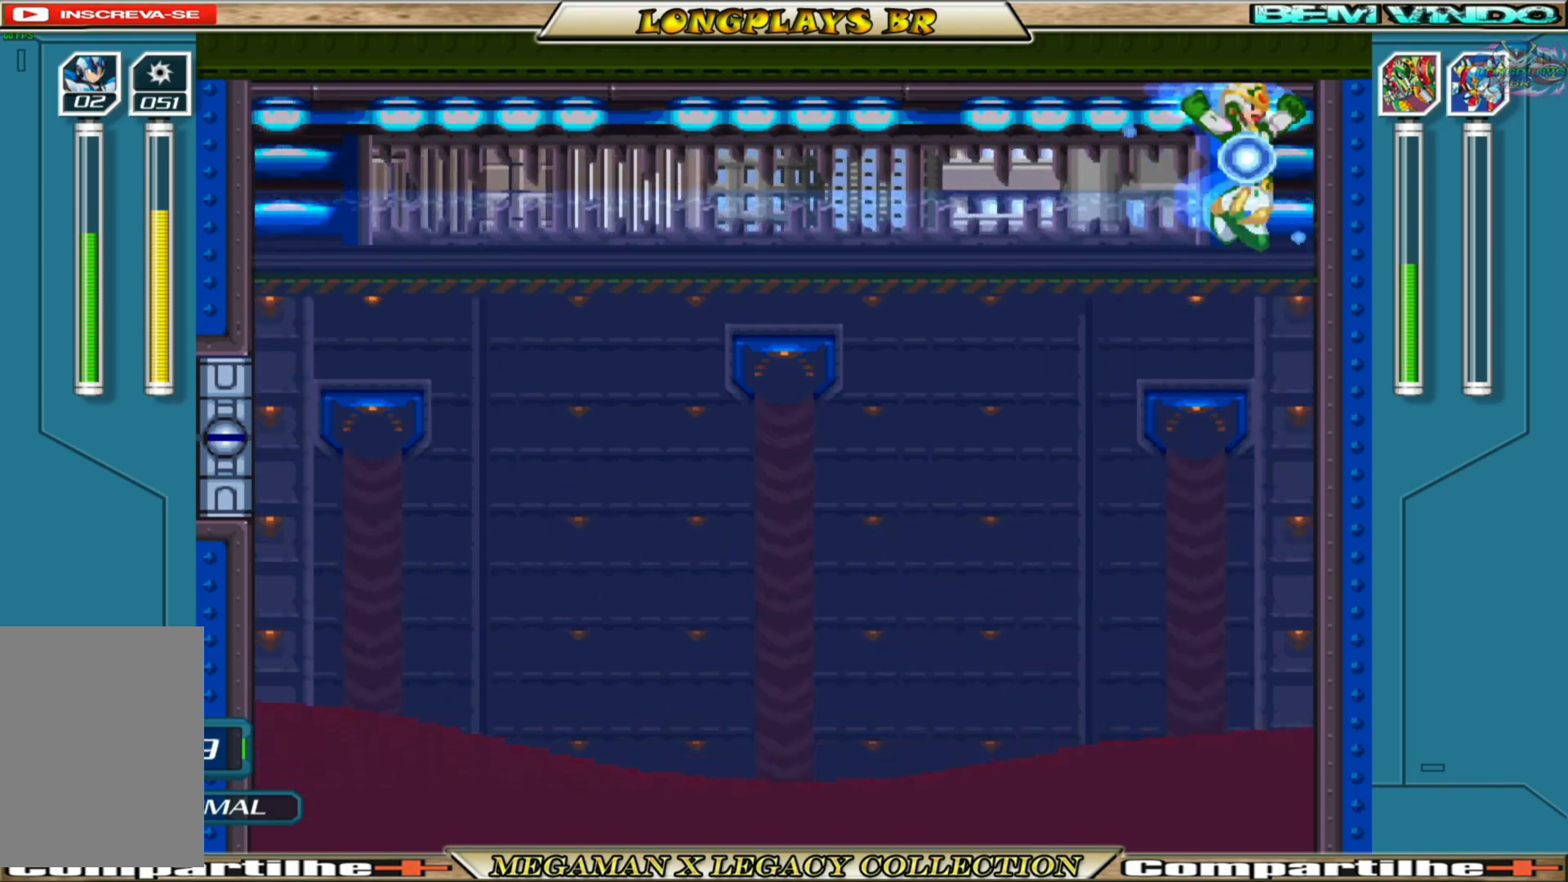
{"buttons": ["A", "B", "X", "DPAD_RIGHT"], "left_stick": "center", "right_stick": "center", "events": [[17, "A", "up"], [17, "B", "up"], [317, "A", "down"], [333, "B", "down"]]}
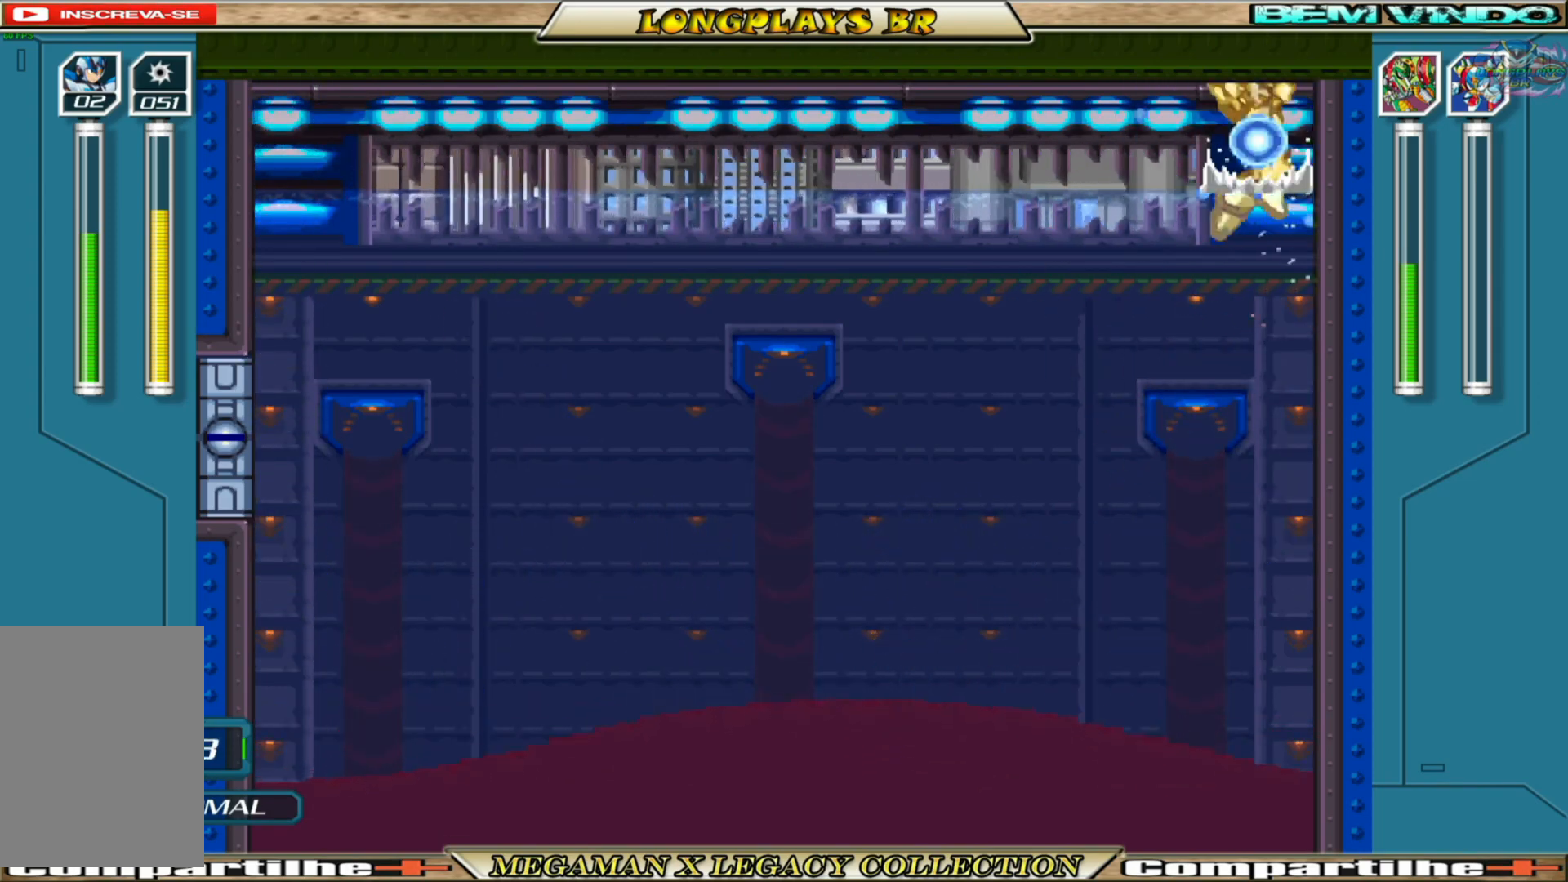
{"buttons": ["A", "B", "X", "DPAD_RIGHT"], "left_stick": "center", "right_stick": "center", "events": [[83, "B", "up"], [133, "A", "up"], [467, "A", "down"], [467, "B", "down"]]}
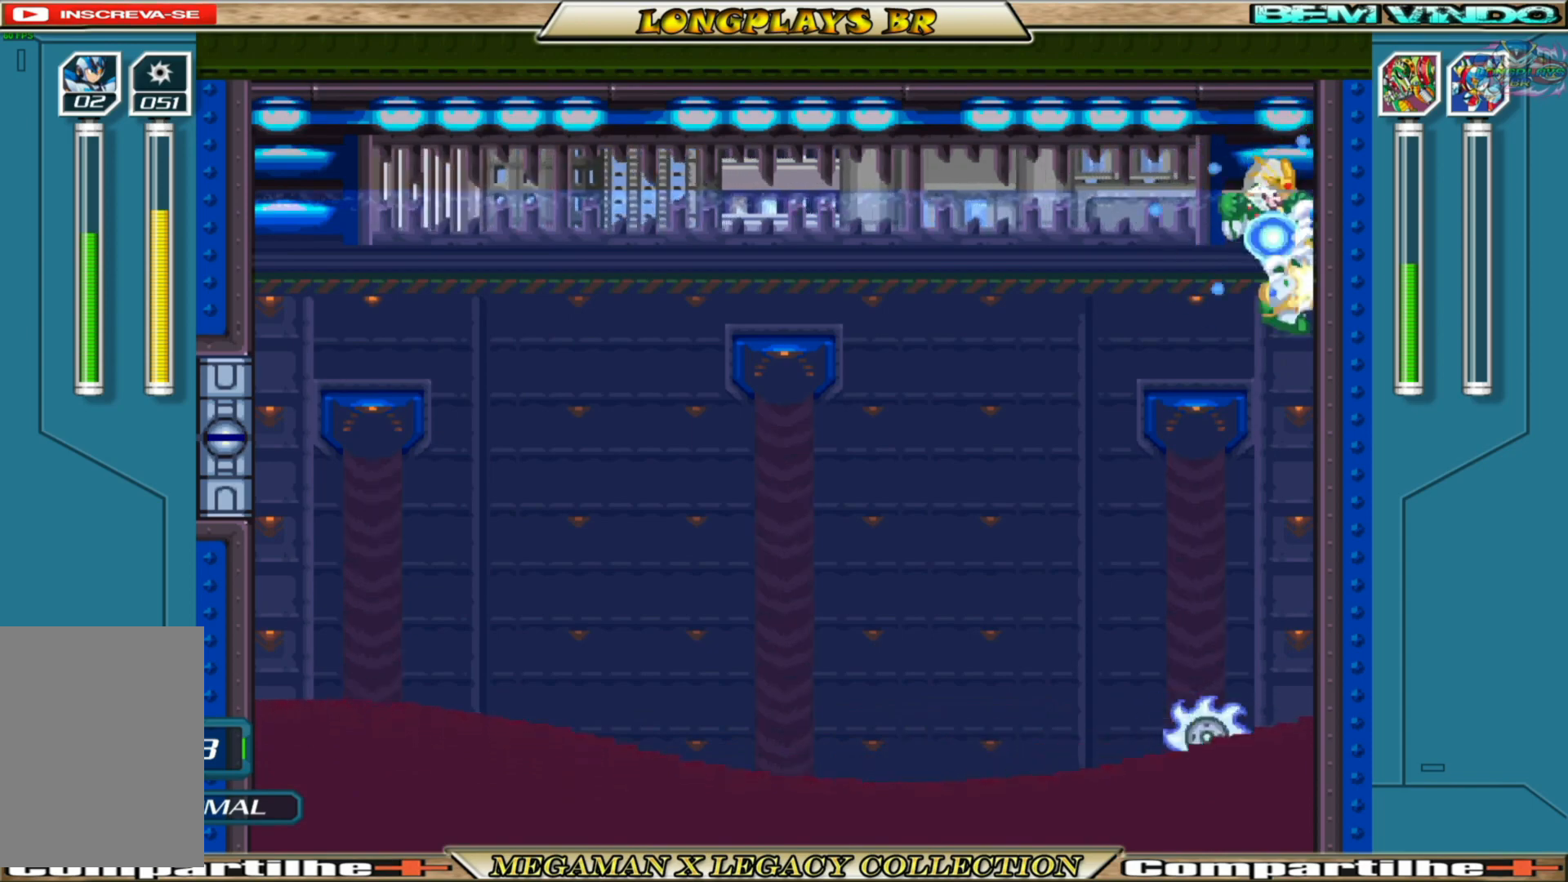
{"buttons": ["A", "B", "X", "DPAD_RIGHT"], "left_stick": "center", "right_stick": "center", "events": [[217, "A", "up"], [217, "B", "up"], [500, "A", "down"], [500, "B", "down"]]}
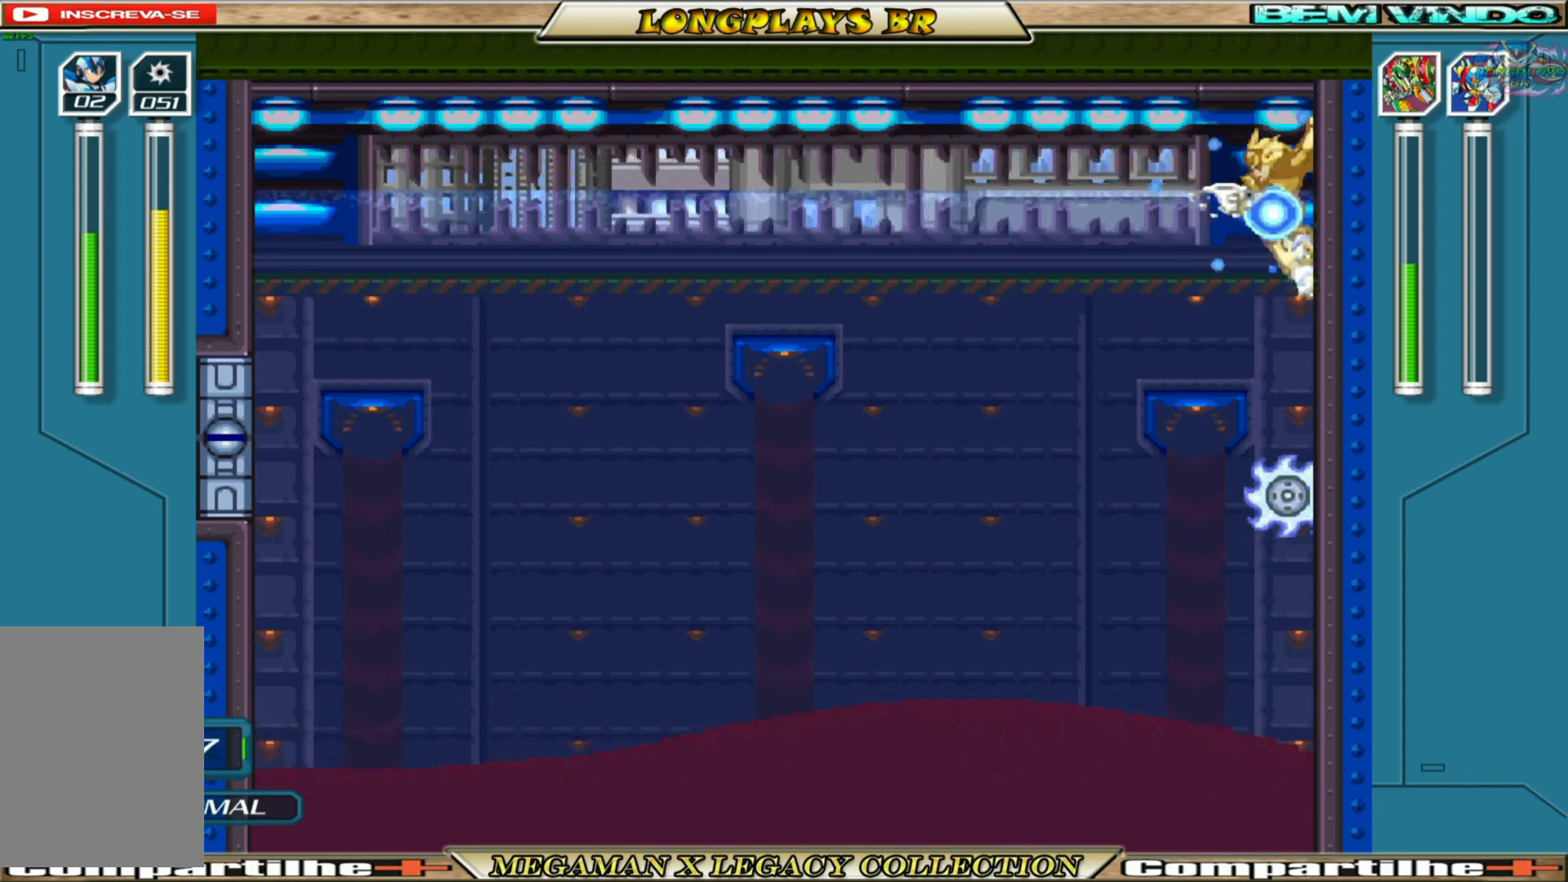
{"buttons": ["X", "DPAD_RIGHT"], "left_stick": "center", "right_stick": "center", "events": [[50, "DPAD_UP", "down"], [83, "DPAD_RIGHT", "up"], [117, "DPAD_LEFT", "down"], [283, "DPAD_UP", "up"], [333, "DPAD_LEFT", "up"], [350, "DPAD_RIGHT", "down"], [367, "A", "up"], [367, "B", "up"]]}
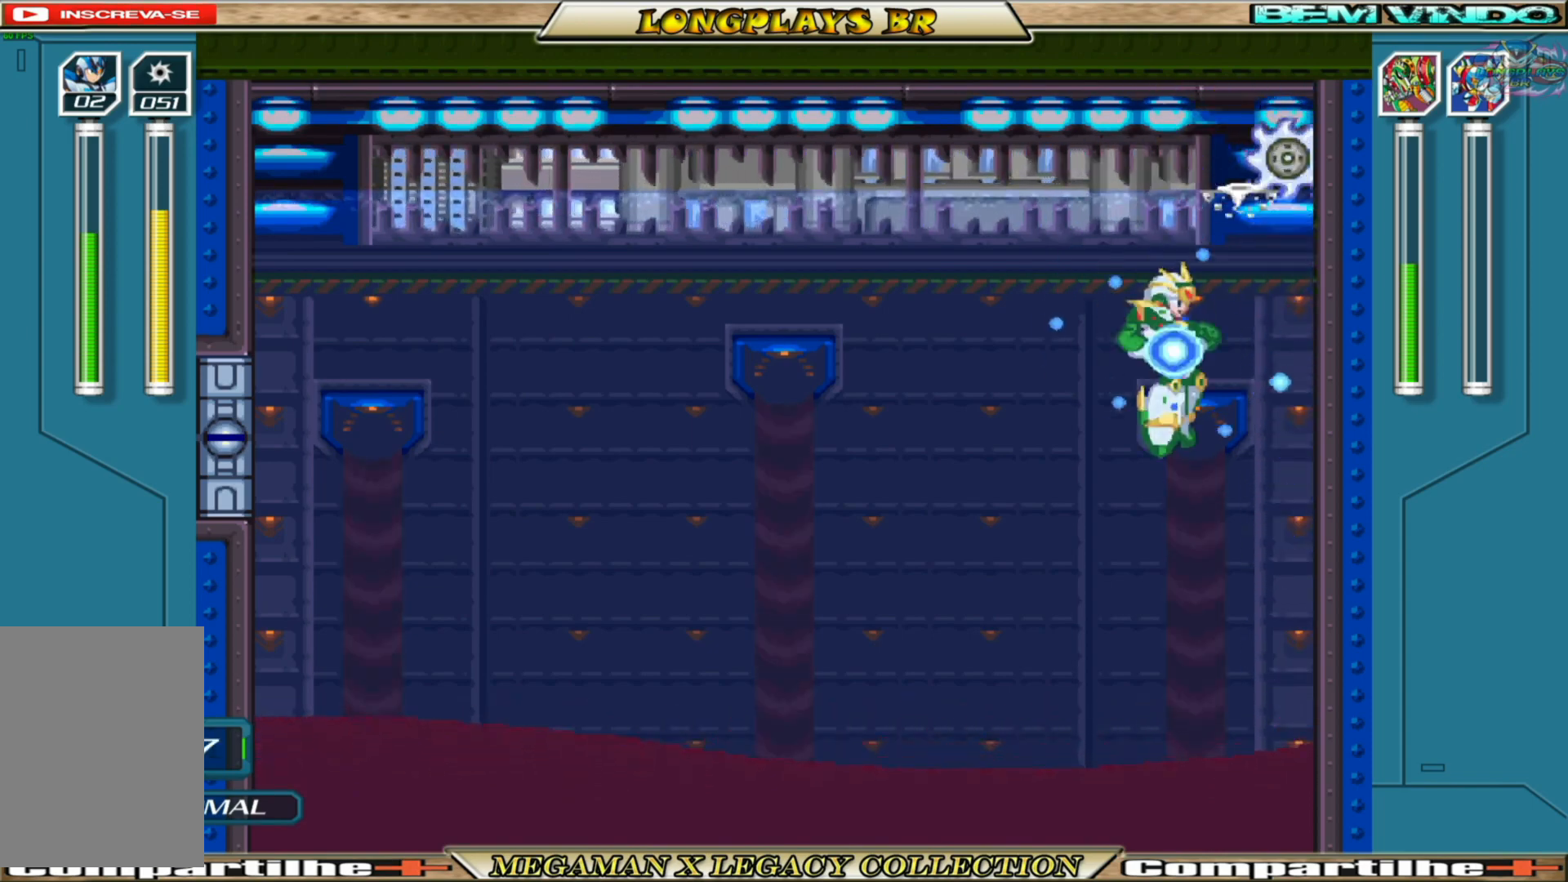
{"buttons": ["A", "B", "X", "DPAD_RIGHT"], "left_stick": "center", "right_stick": "center", "events": [[250, "A", "down"], [250, "B", "down"]]}
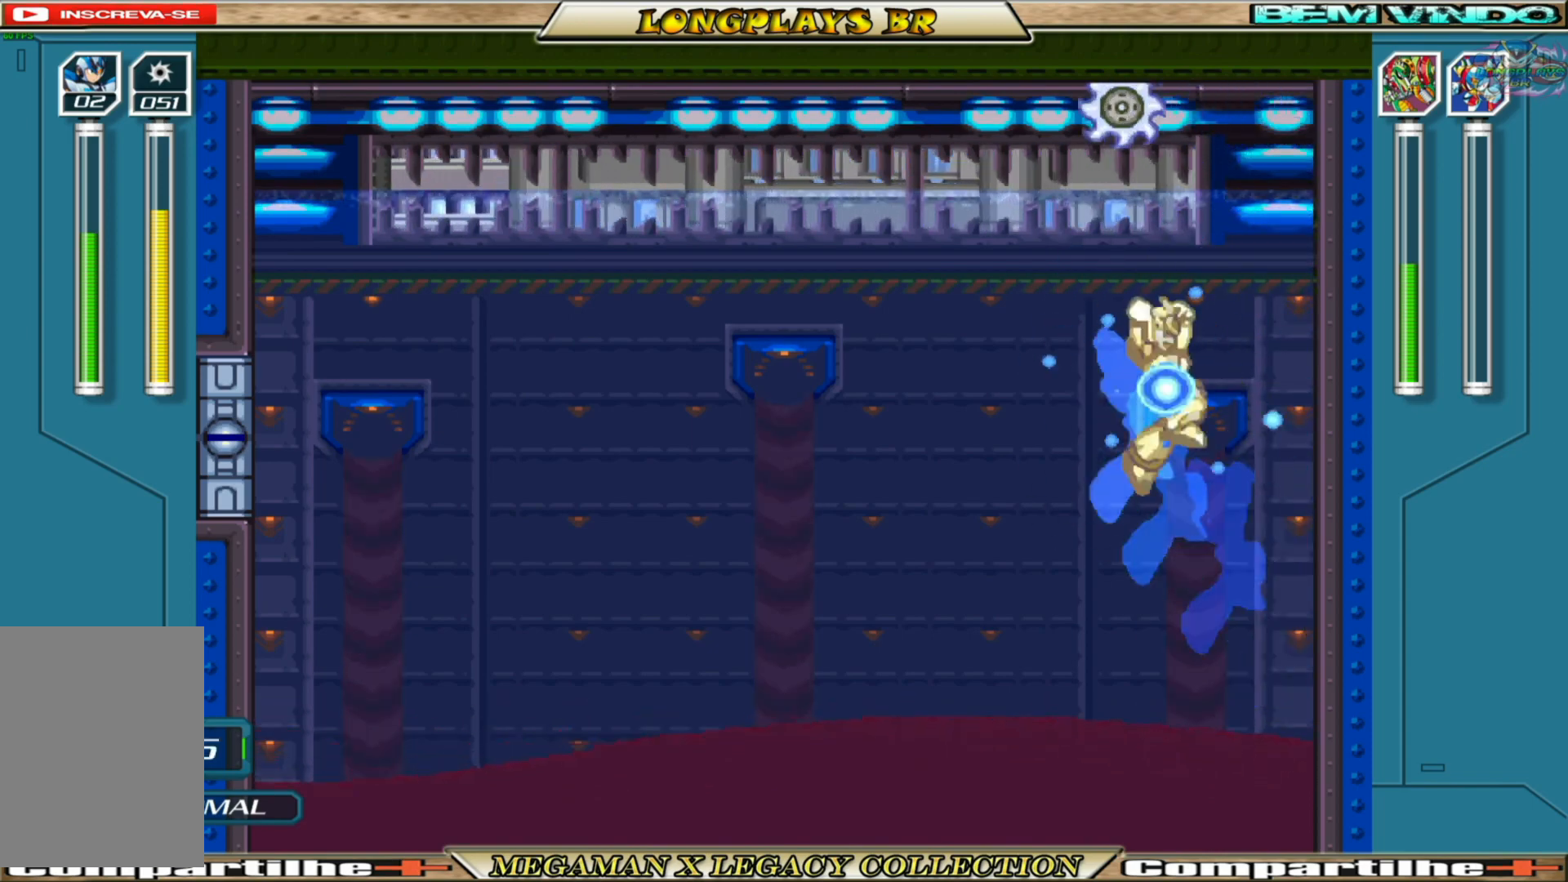
{"buttons": ["X", "DPAD_RIGHT"], "left_stick": "center", "right_stick": "center", "events": [[50, "B", "up"], [67, "A", "up"], [167, "A", "down"], [167, "B", "down"], [450, "B", "up"], [467, "A", "up"]]}
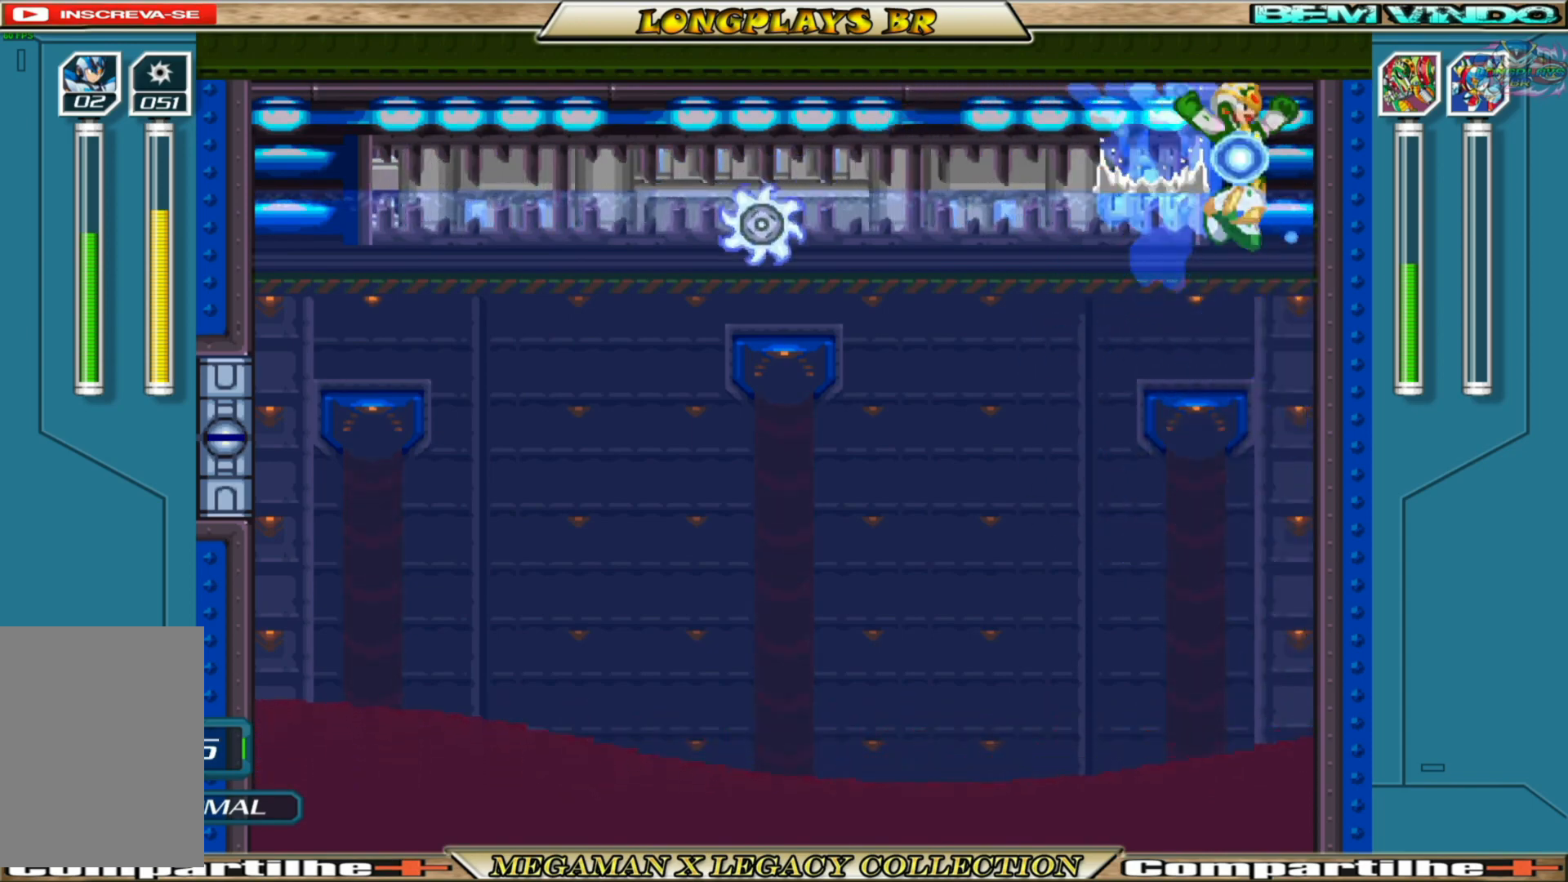
{"buttons": ["A", "B", "X", "DPAD_RIGHT"], "left_stick": "center", "right_stick": "center", "events": [[83, "A", "down"], [83, "B", "down"], [267, "B", "up"], [283, "A", "up"], [450, "A", "down"], [450, "B", "down"]]}
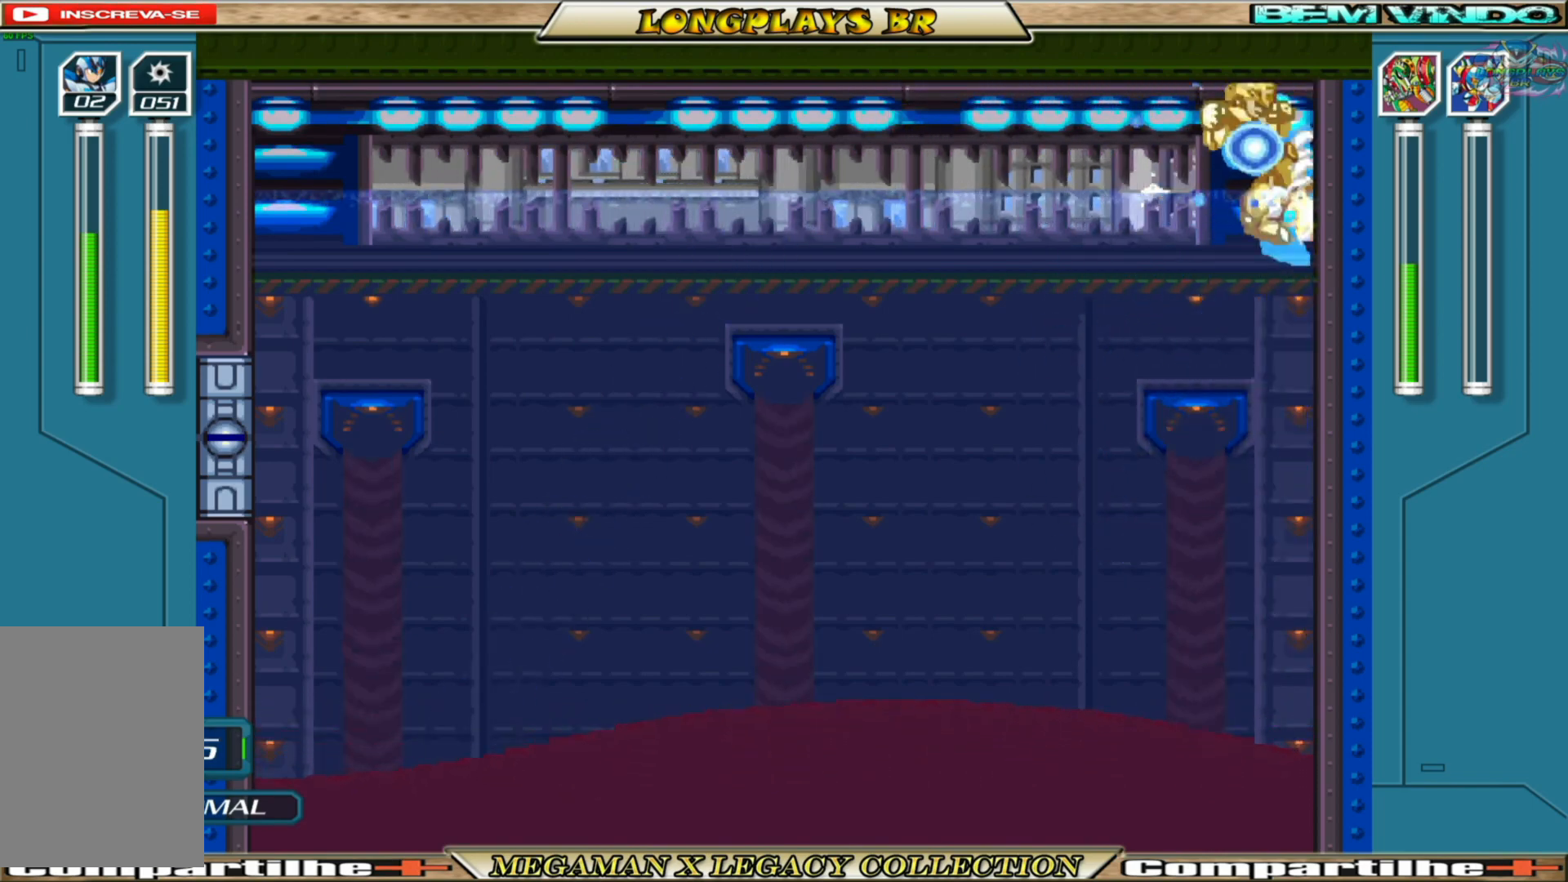
{"buttons": ["X", "DPAD_RIGHT"], "left_stick": "center", "right_stick": "center", "events": [[117, "B", "up"], [150, "A", "up"], [250, "A", "down"], [267, "B", "down"], [417, "B", "up"], [433, "A", "up"]]}